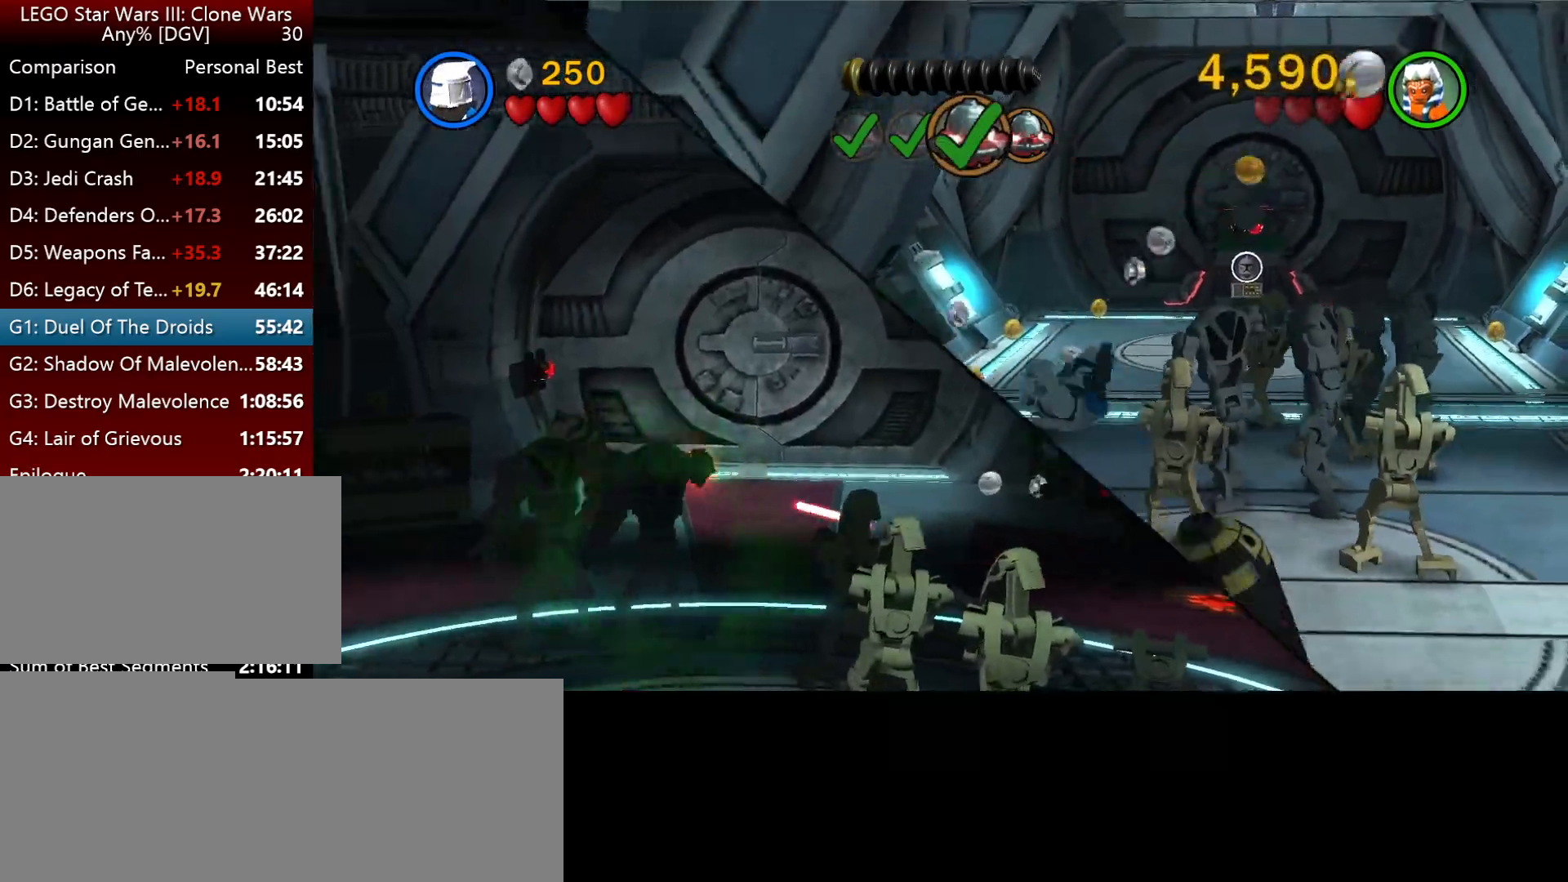
Gameplay with keyboard; each line is a JSON object with the keys held at the frame after it. "events" lists presses ("down") and releases ("up") of ".", "down", "f2", "i", "j", "k", "l", "left", "minus", "o", "p", "right", "semicolon", "space" and "up" between this image and that frame as [ms after this image, input, new state], when the widget could be followed in between. No other keys are recorded. Mouse input is not recorded.
{"keys": ["j"], "events": [[350, "space", "down"], [450, "space", "up"]]}
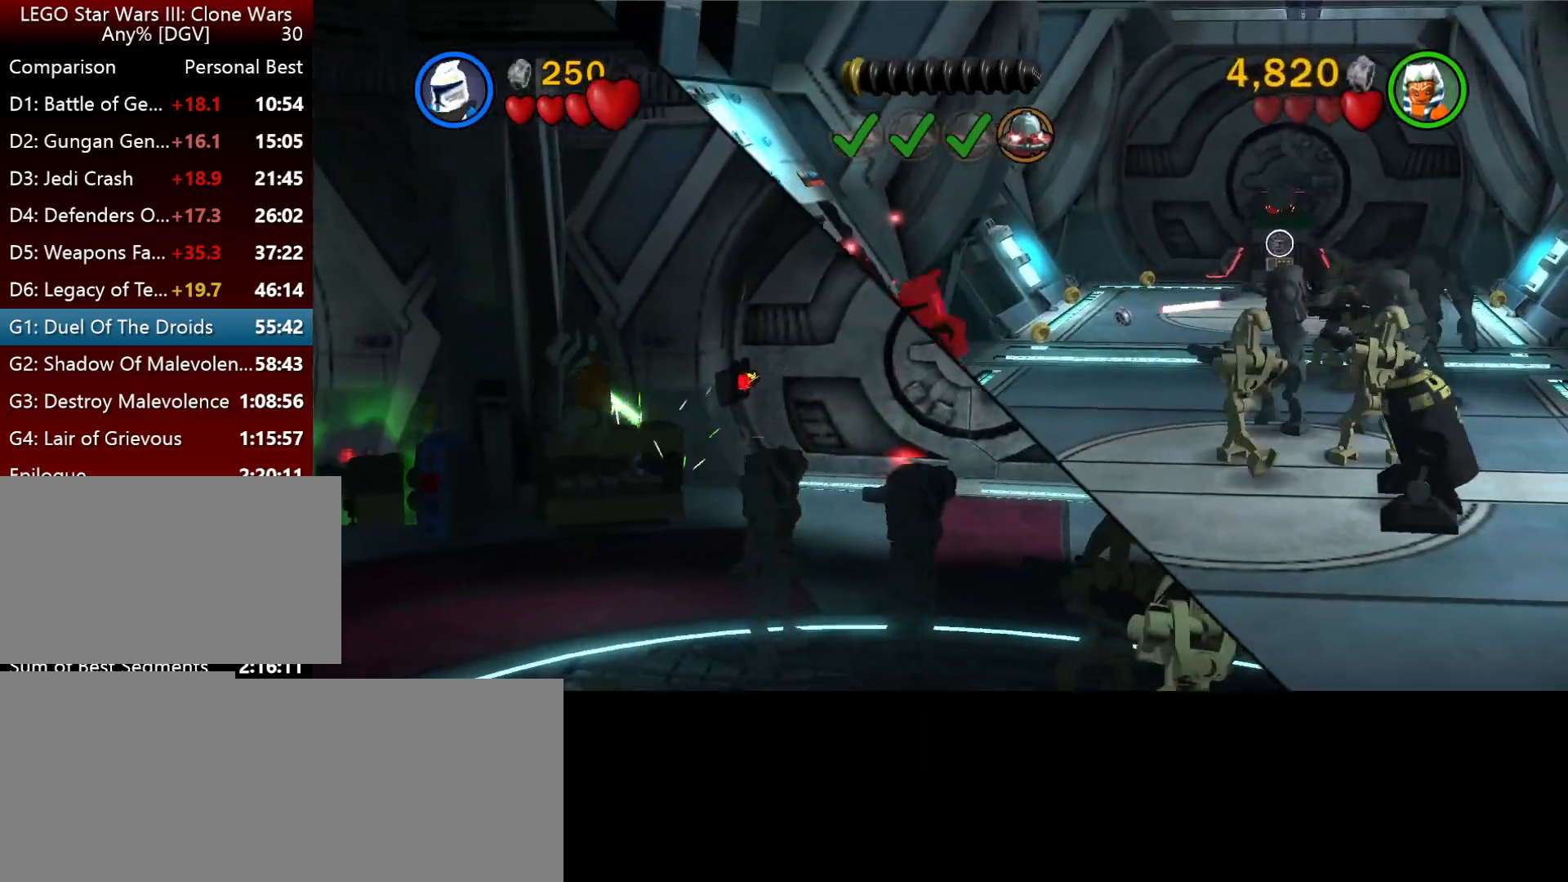
{"keys": [], "events": [[117, "space", "down"], [217, "p", "down"], [250, "space", "up"], [384, "p", "up"], [417, "j", "up"]]}
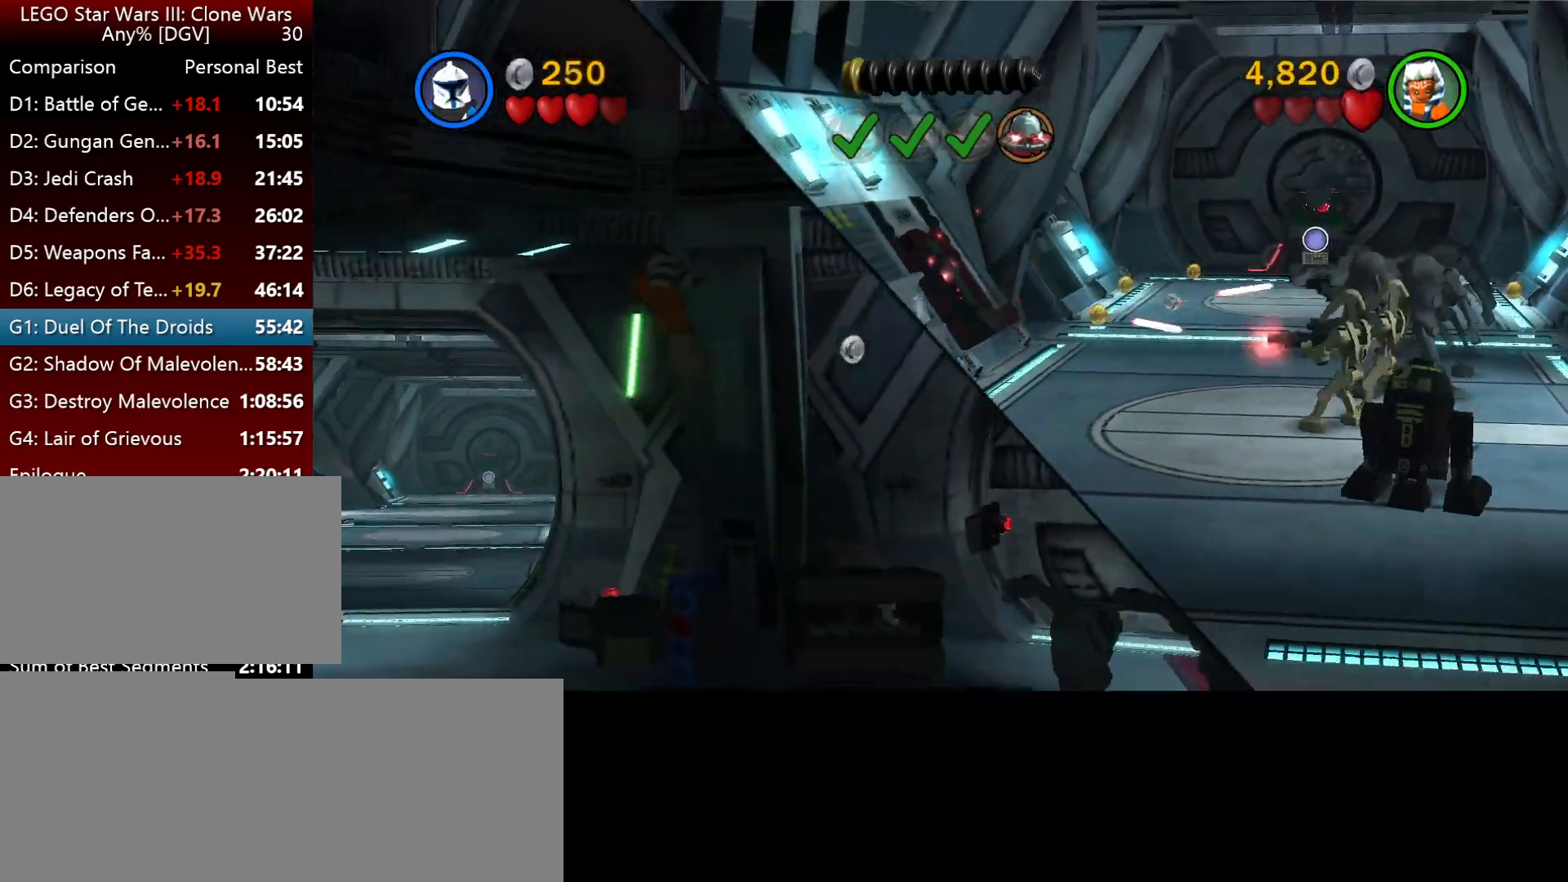
{"keys": [], "events": []}
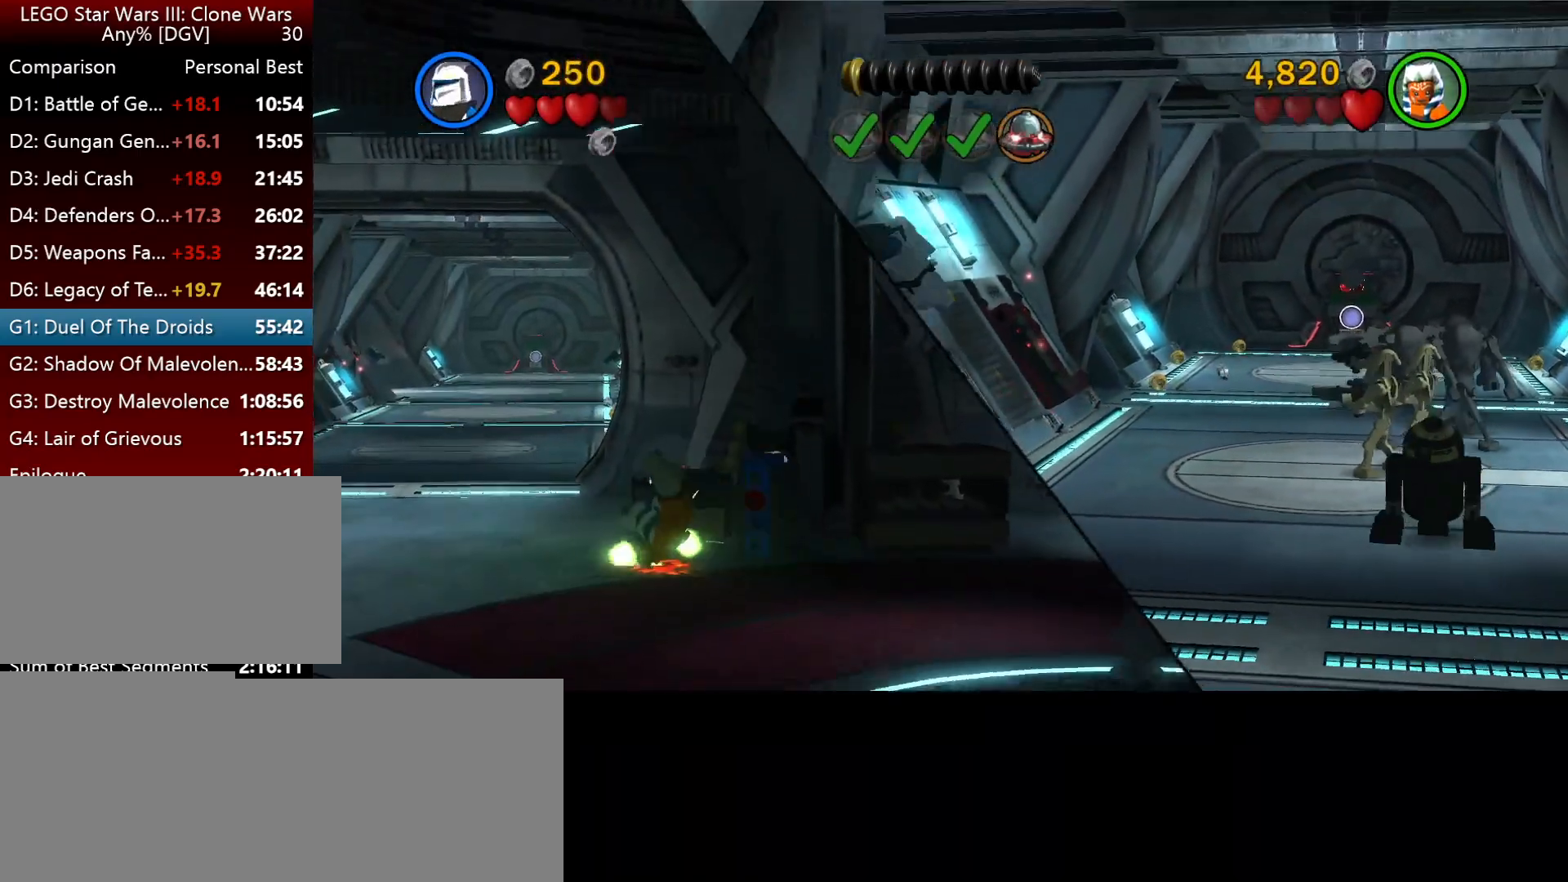
{"keys": [], "events": []}
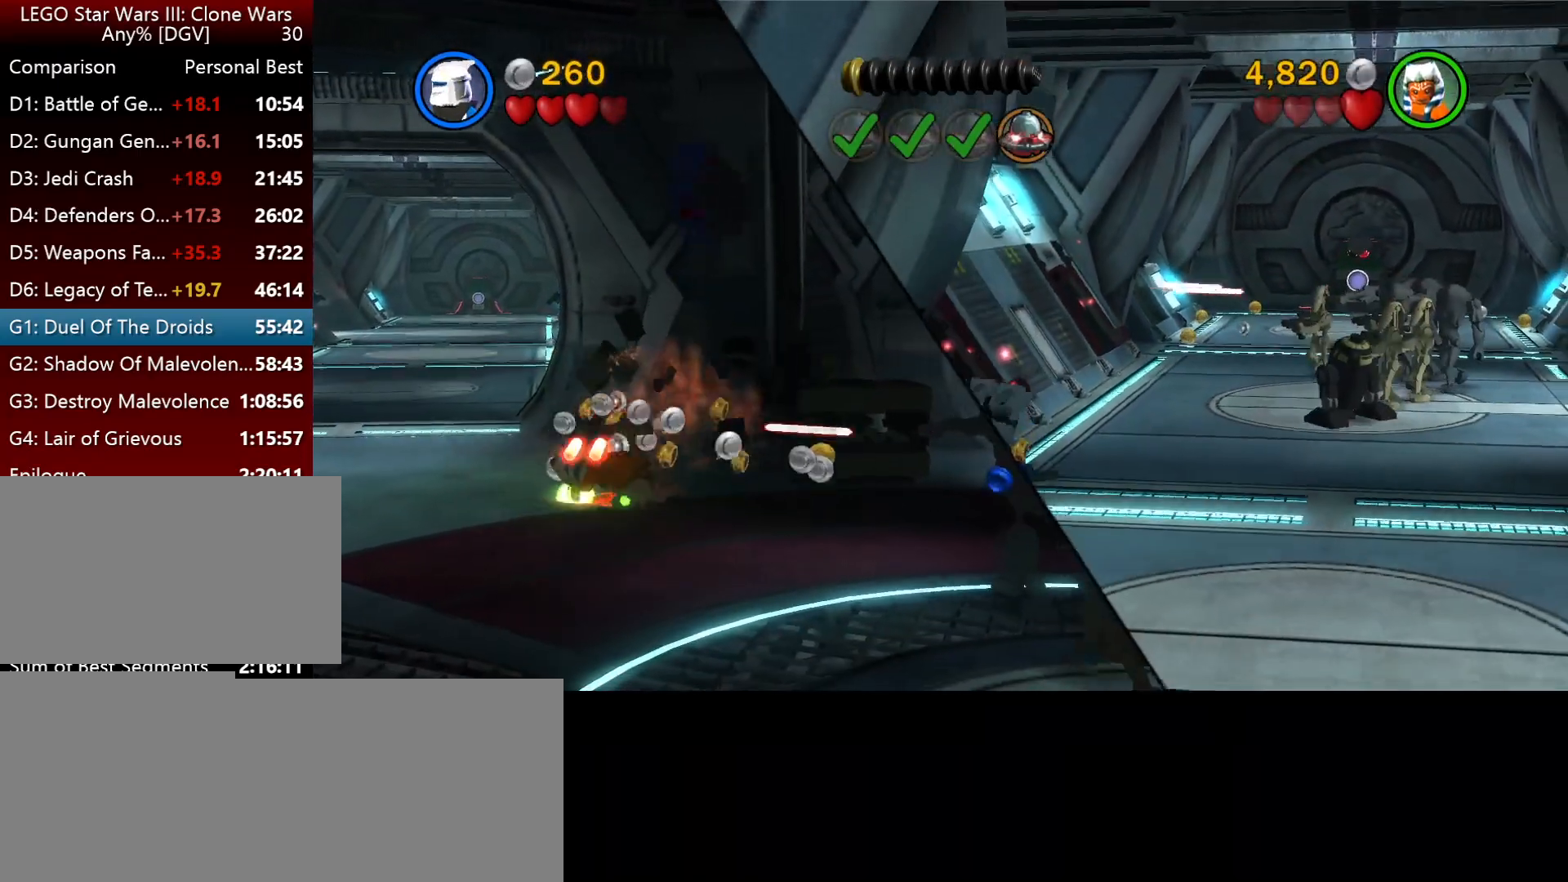
{"keys": [], "events": []}
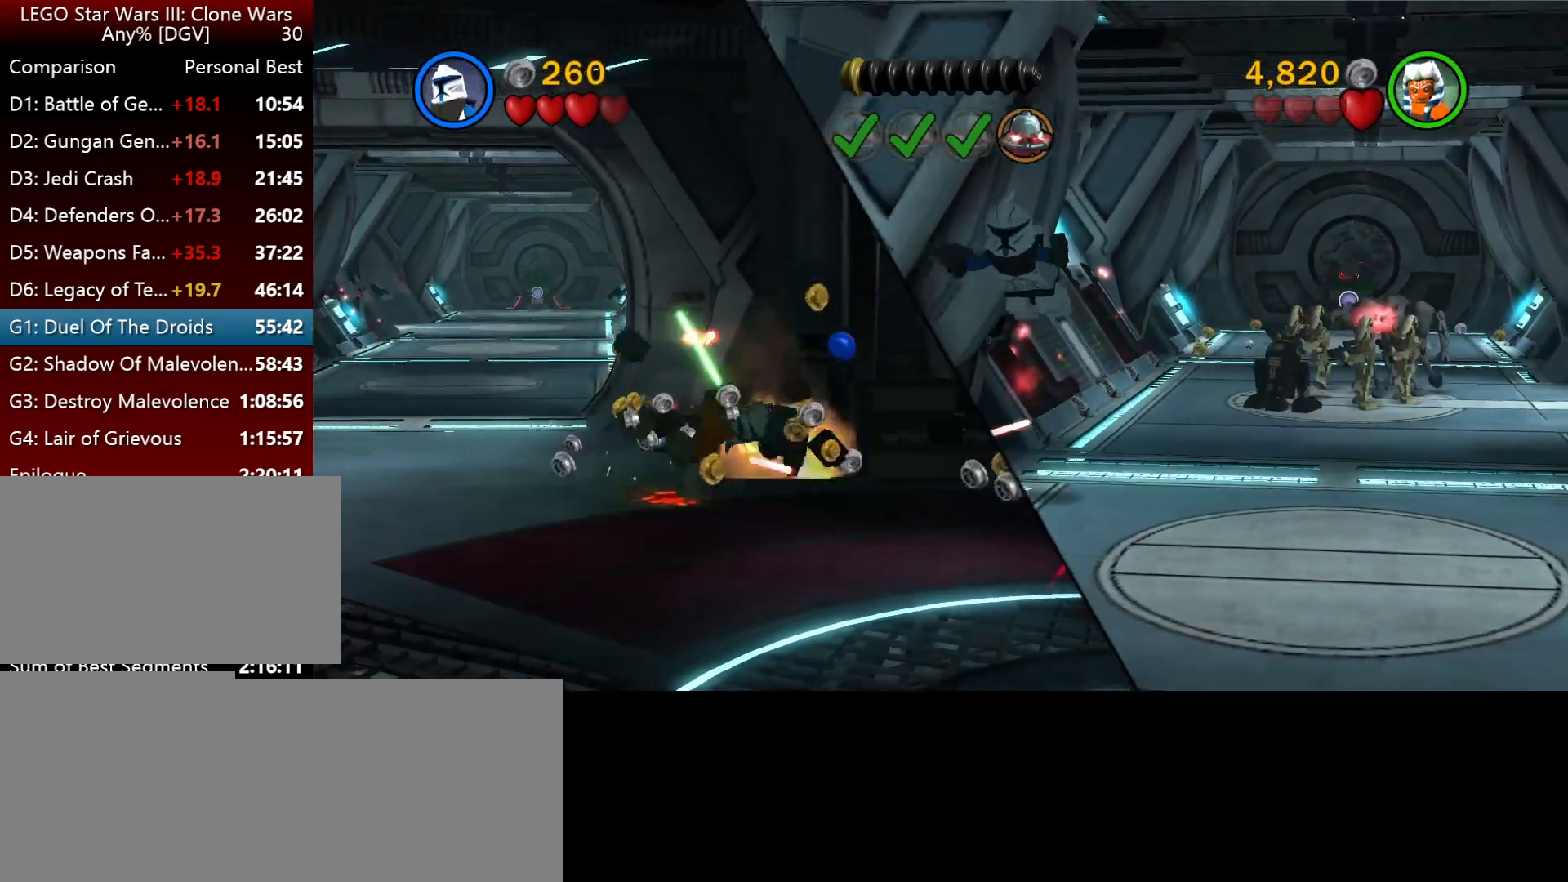
{"keys": ["k"], "events": [[484, "k", "down"]]}
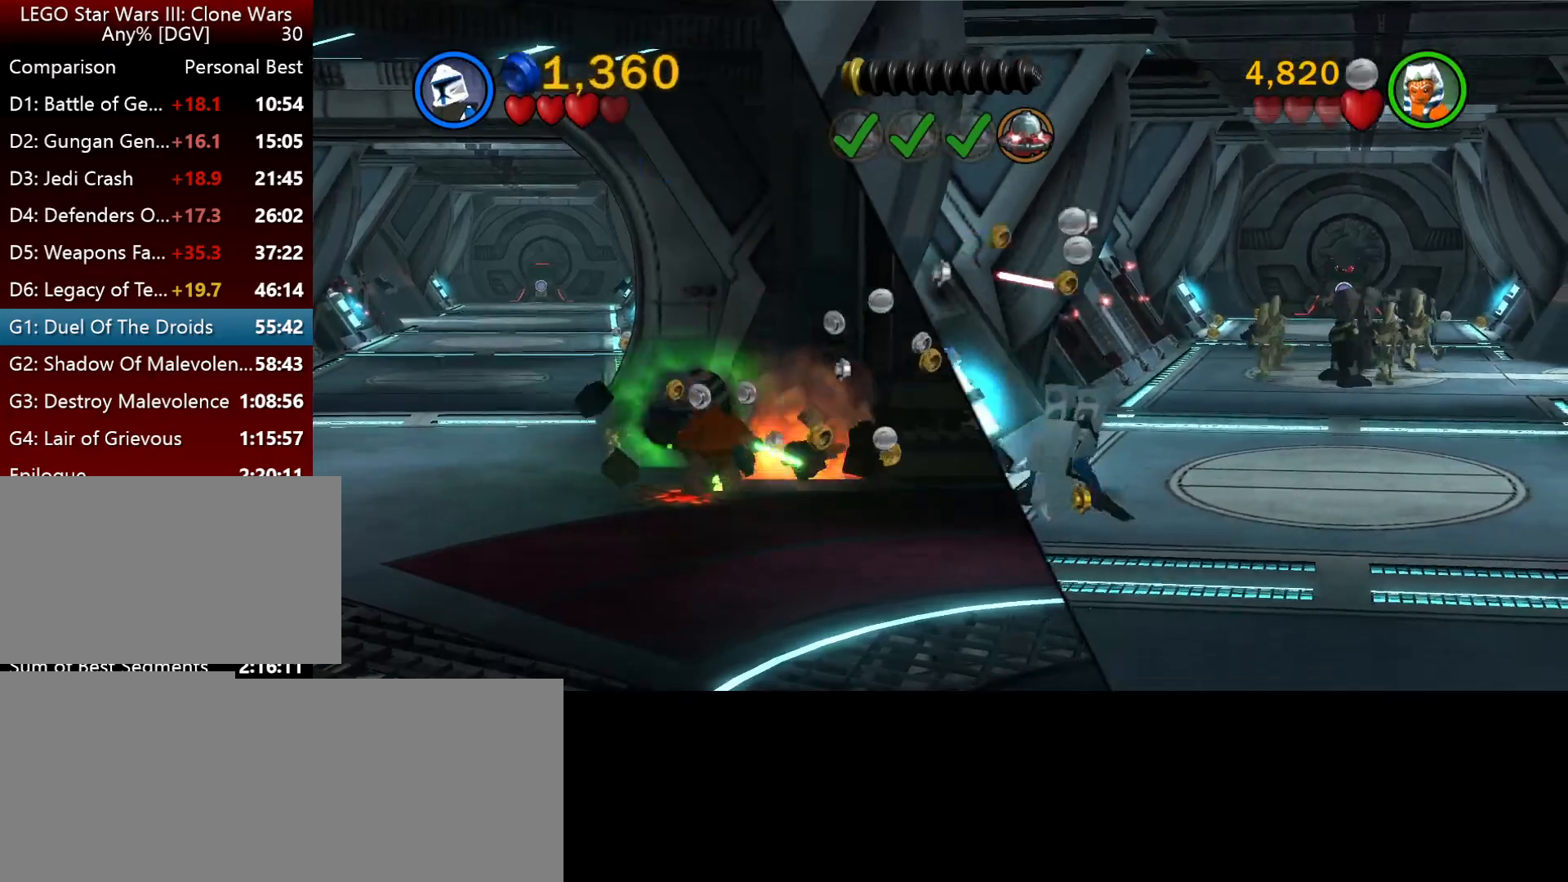
{"keys": [], "events": [[184, "p", "down"], [284, "k", "up"], [350, "p", "up"], [400, "p", "down"], [500, "p", "up"]]}
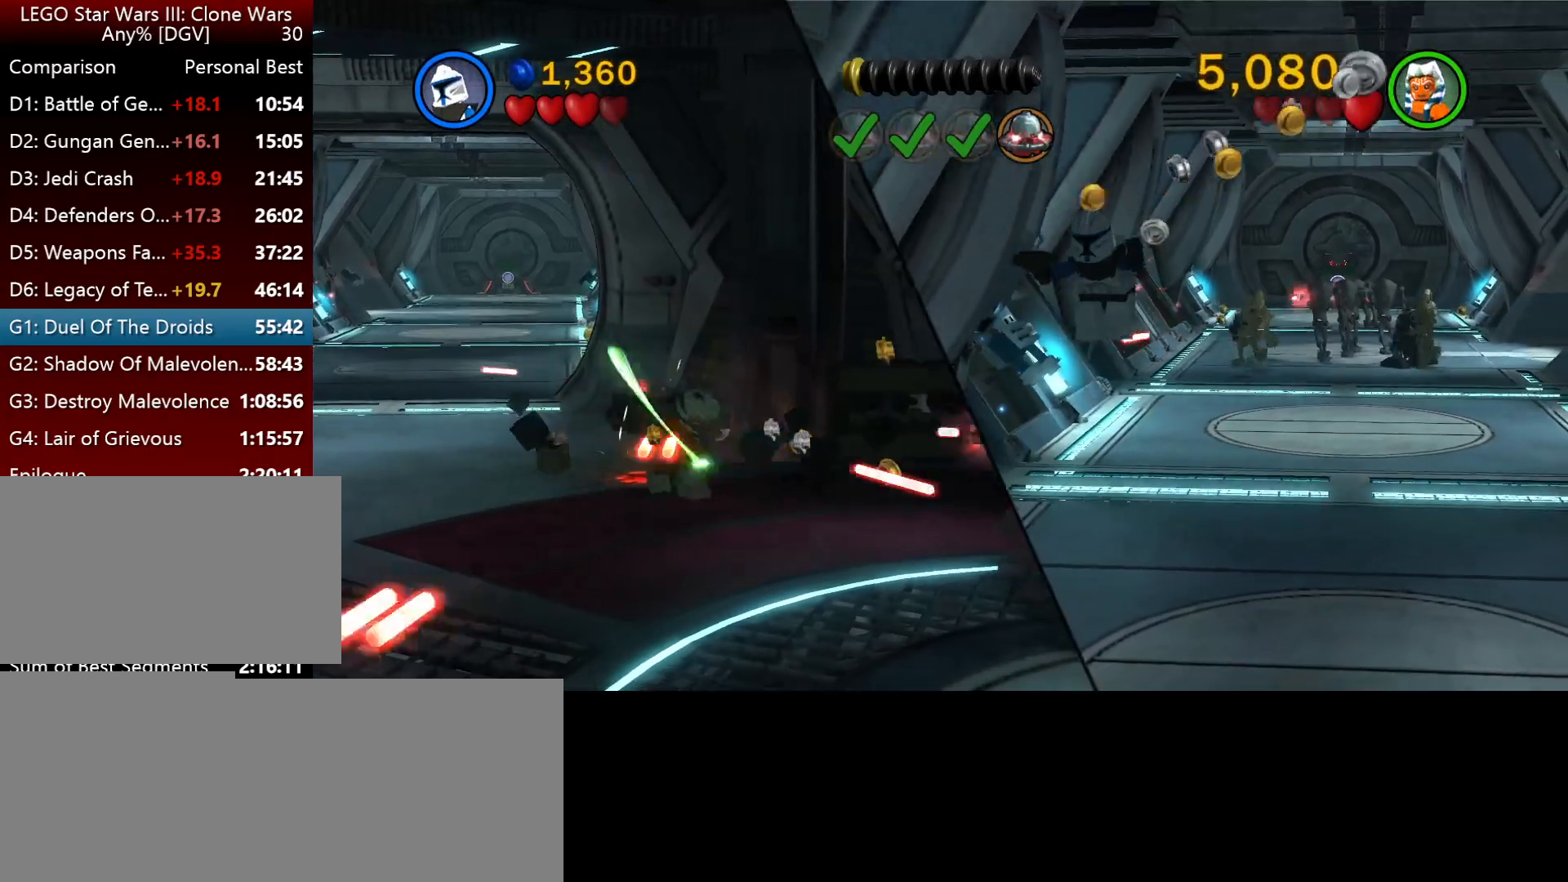
{"keys": ["p"], "events": [[100, "p", "down"], [167, "p", "up"], [267, "p", "down"], [367, "p", "up"], [467, "p", "down"]]}
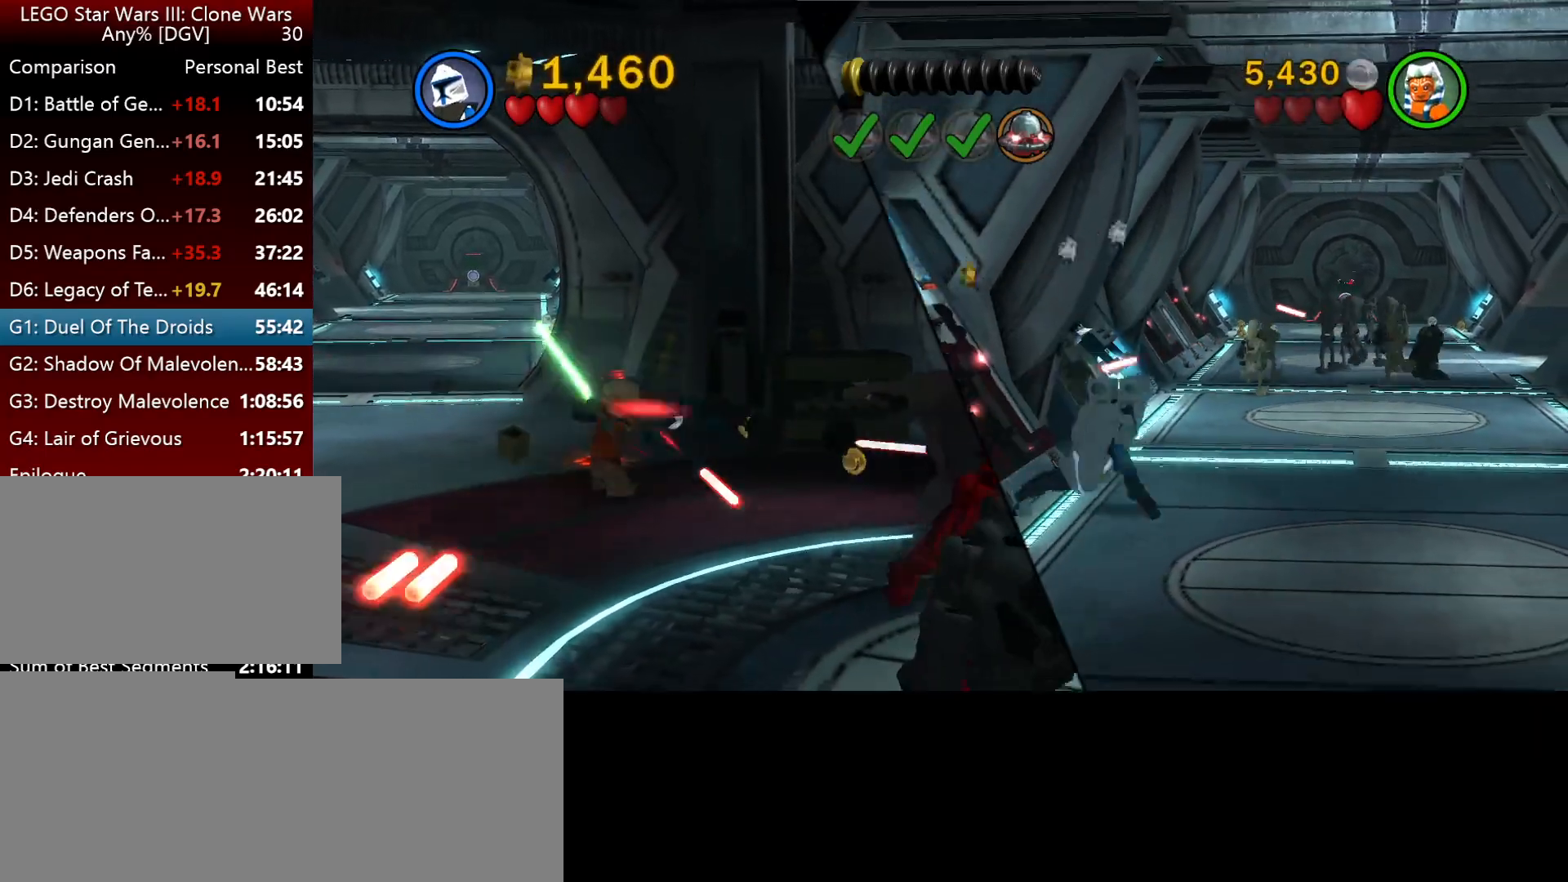
{"keys": ["p"], "events": [[67, "p", "up"], [167, "p", "down"], [234, "p", "up"], [334, "p", "down"], [400, "p", "up"], [500, "p", "down"]]}
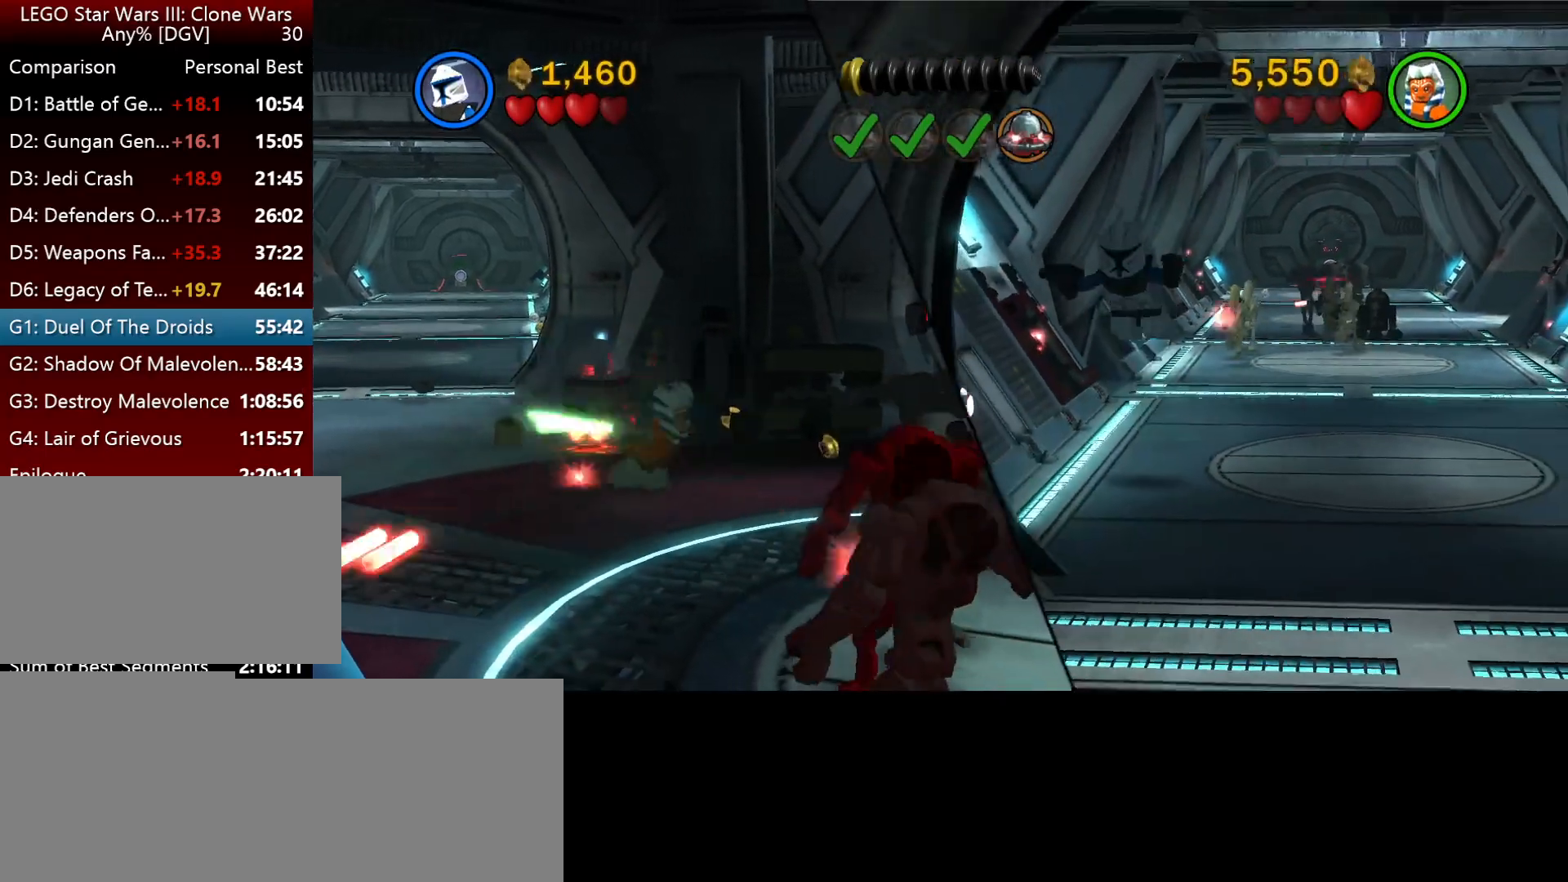
{"keys": ["p"], "events": [[67, "p", "up"], [167, "p", "down"], [234, "p", "up"], [334, "p", "down"], [400, "p", "up"], [500, "p", "down"]]}
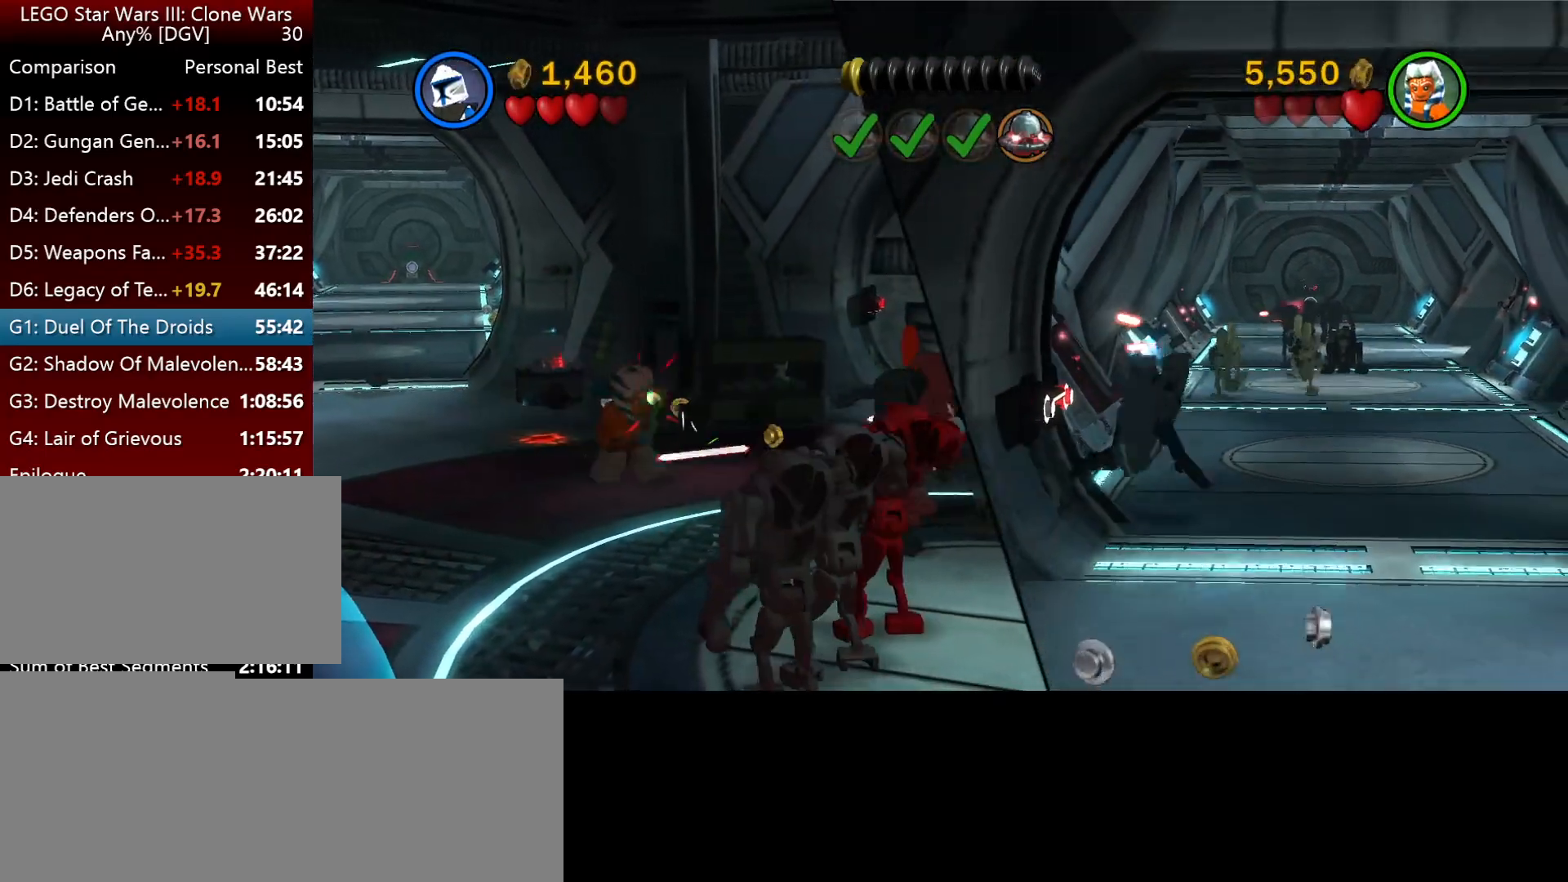
{"keys": [], "events": [[67, "p", "up"], [184, "p", "down"], [250, "p", "up"], [350, "p", "down"], [450, "p", "up"]]}
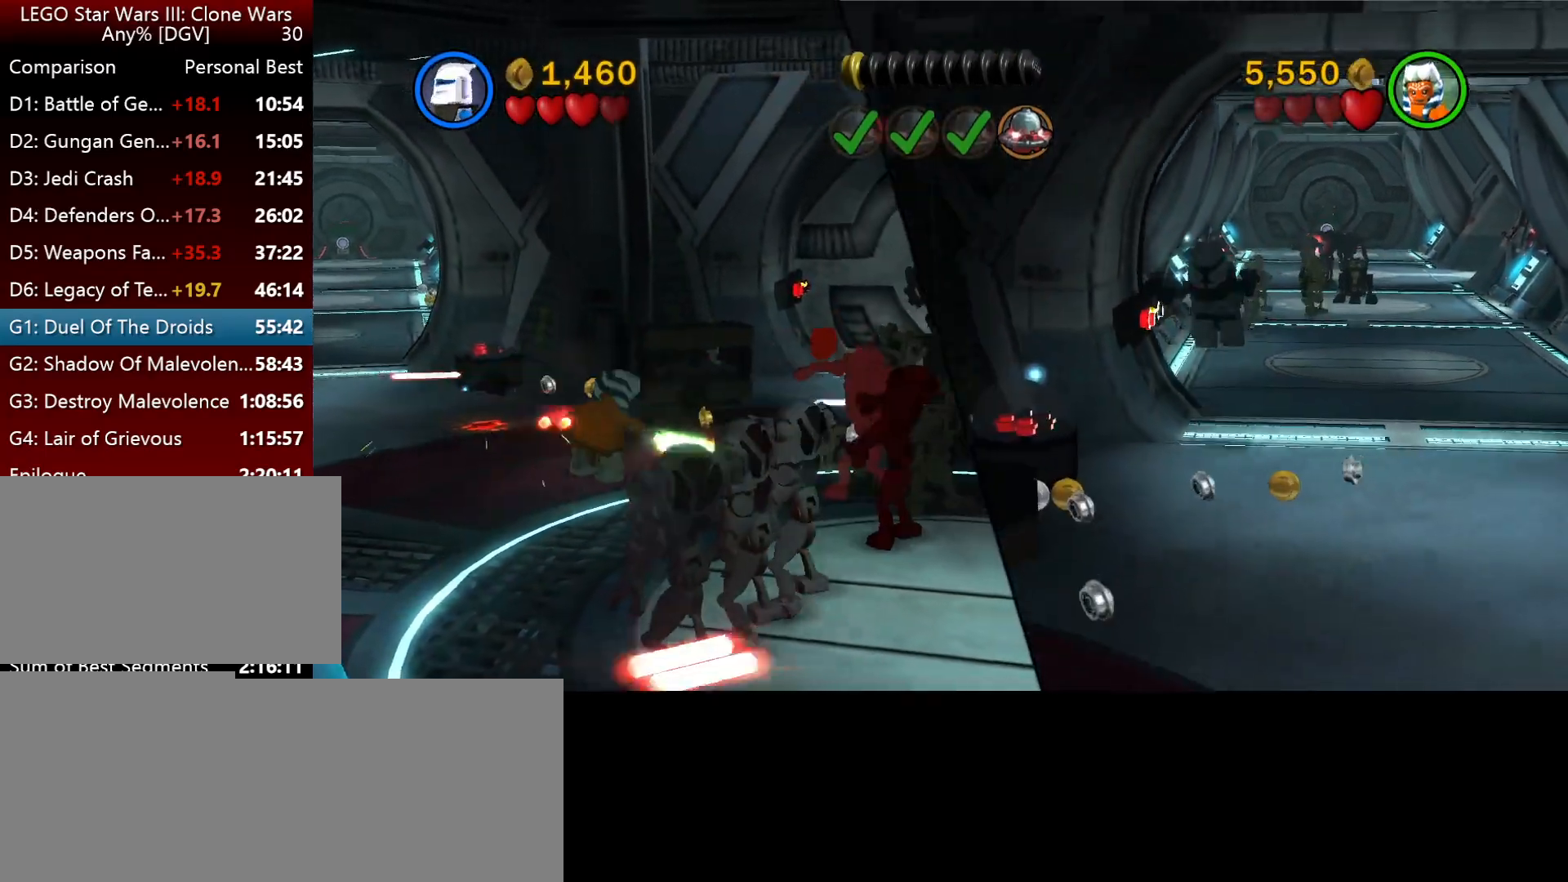
{"keys": [], "events": [[17, "p", "down"], [117, "p", "up"], [217, "p", "down"], [284, "p", "up"], [384, "p", "down"], [484, "p", "up"]]}
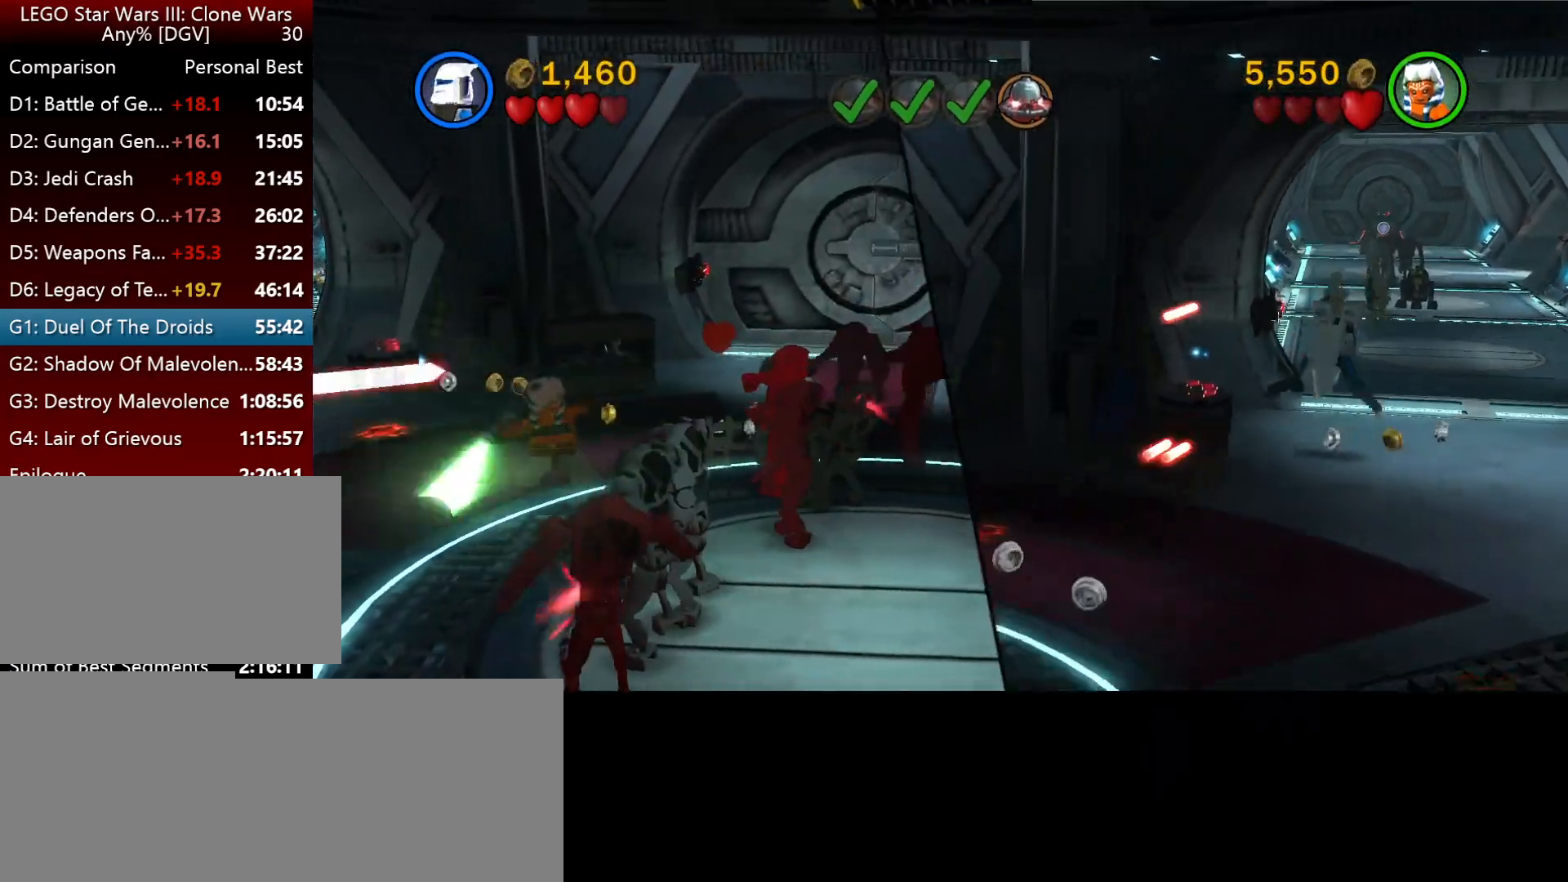
{"keys": ["p"], "events": [[84, "p", "down"], [150, "p", "up"], [250, "p", "down"], [350, "p", "up"], [450, "p", "down"]]}
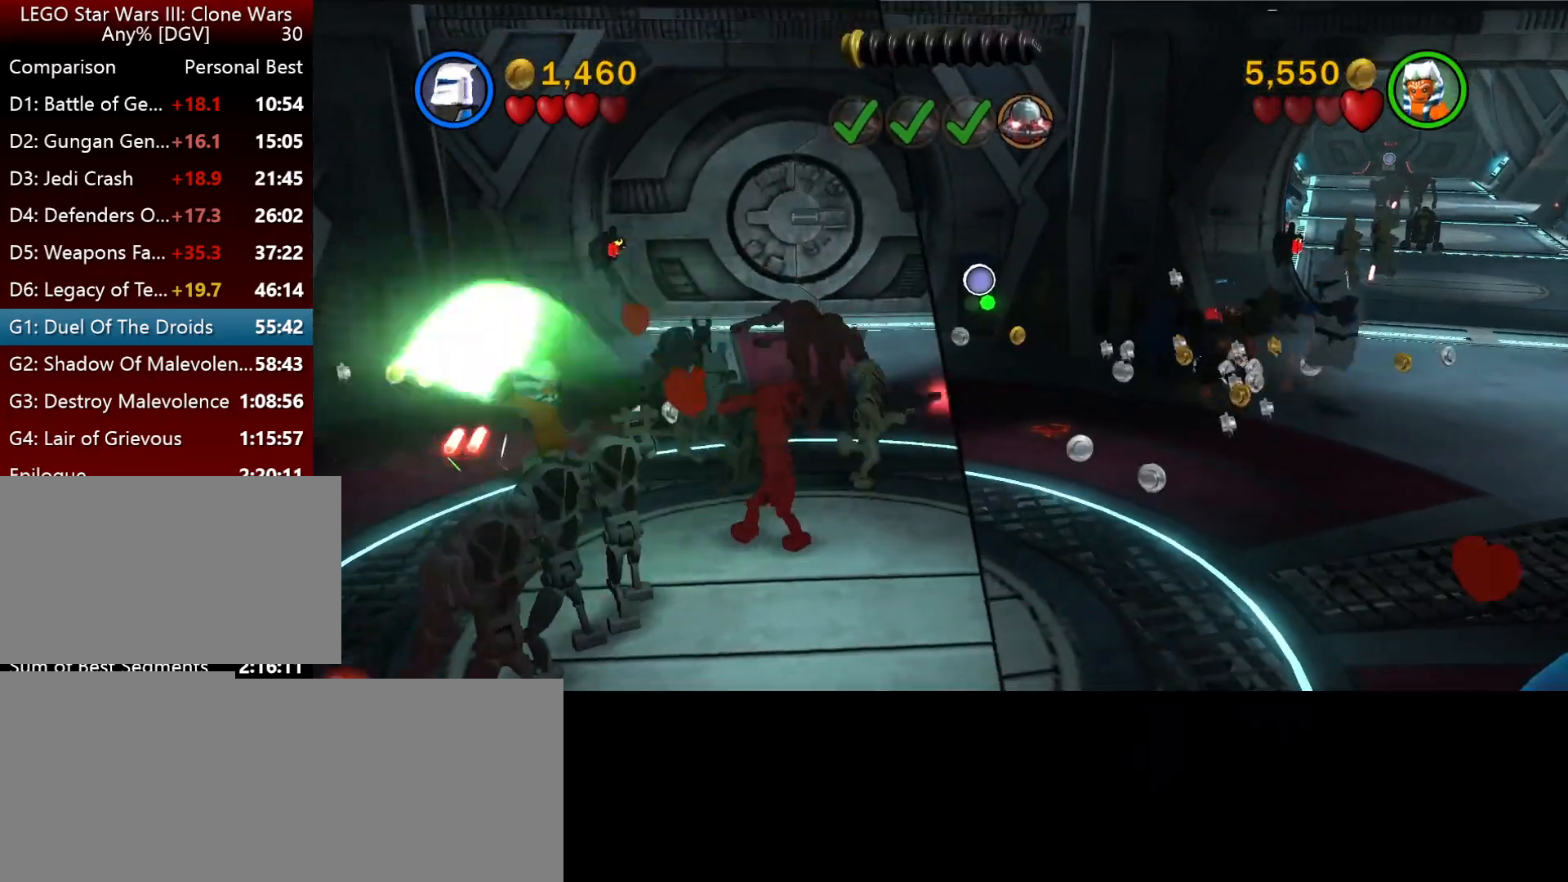
{"keys": [], "events": [[17, "p", "up"], [117, "p", "down"], [234, "p", "up"], [334, "p", "down"], [434, "p", "up"]]}
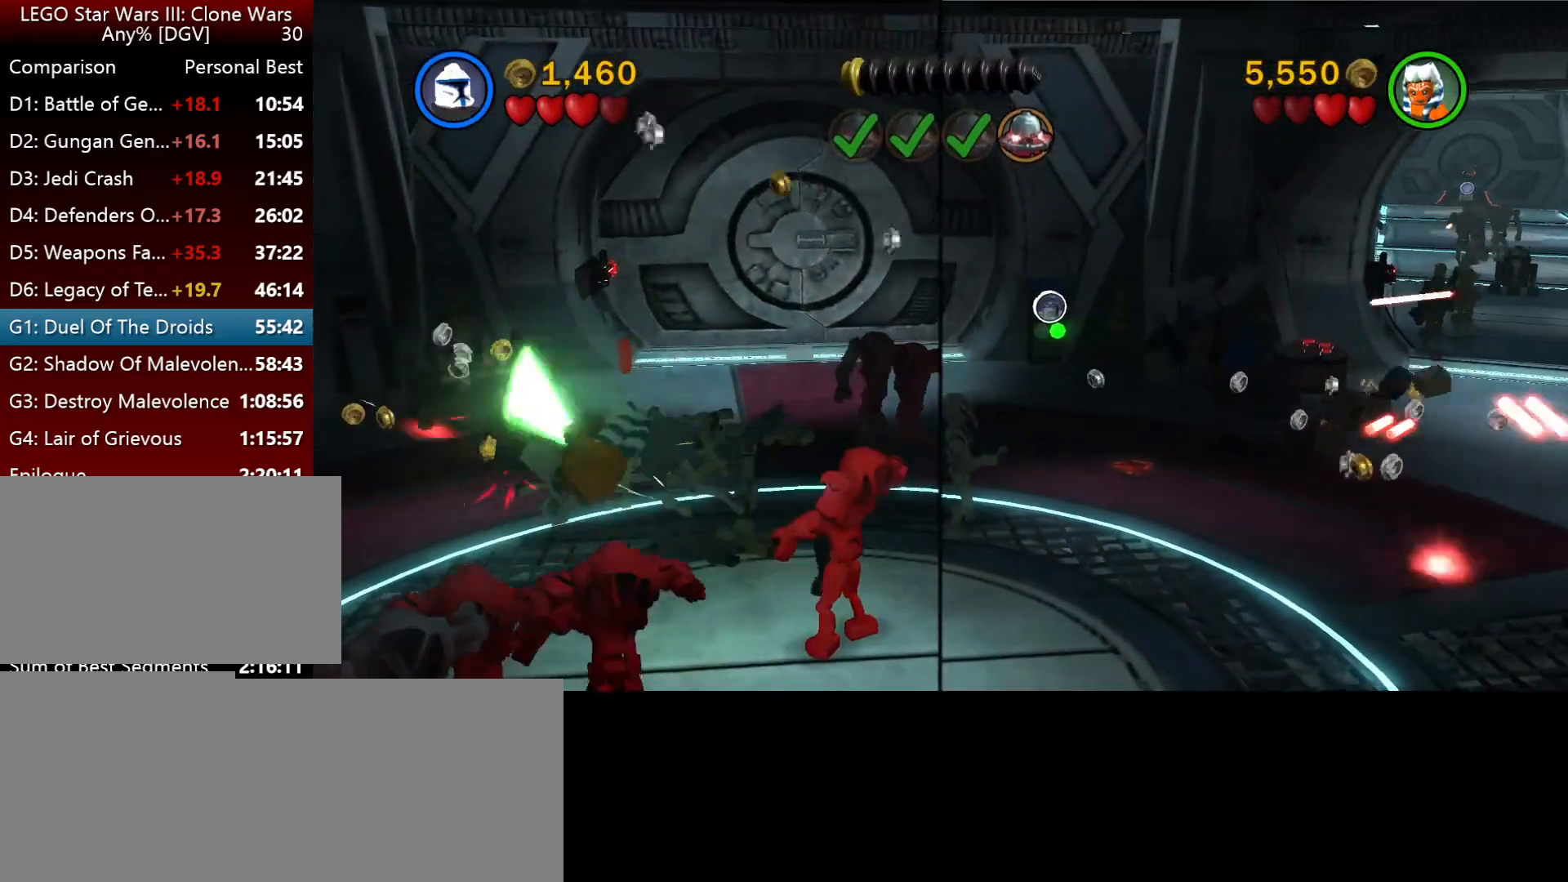
{"keys": ["p"], "events": [[34, "p", "down"], [167, "p", "up"], [267, "p", "down"], [334, "p", "up"], [467, "p", "down"]]}
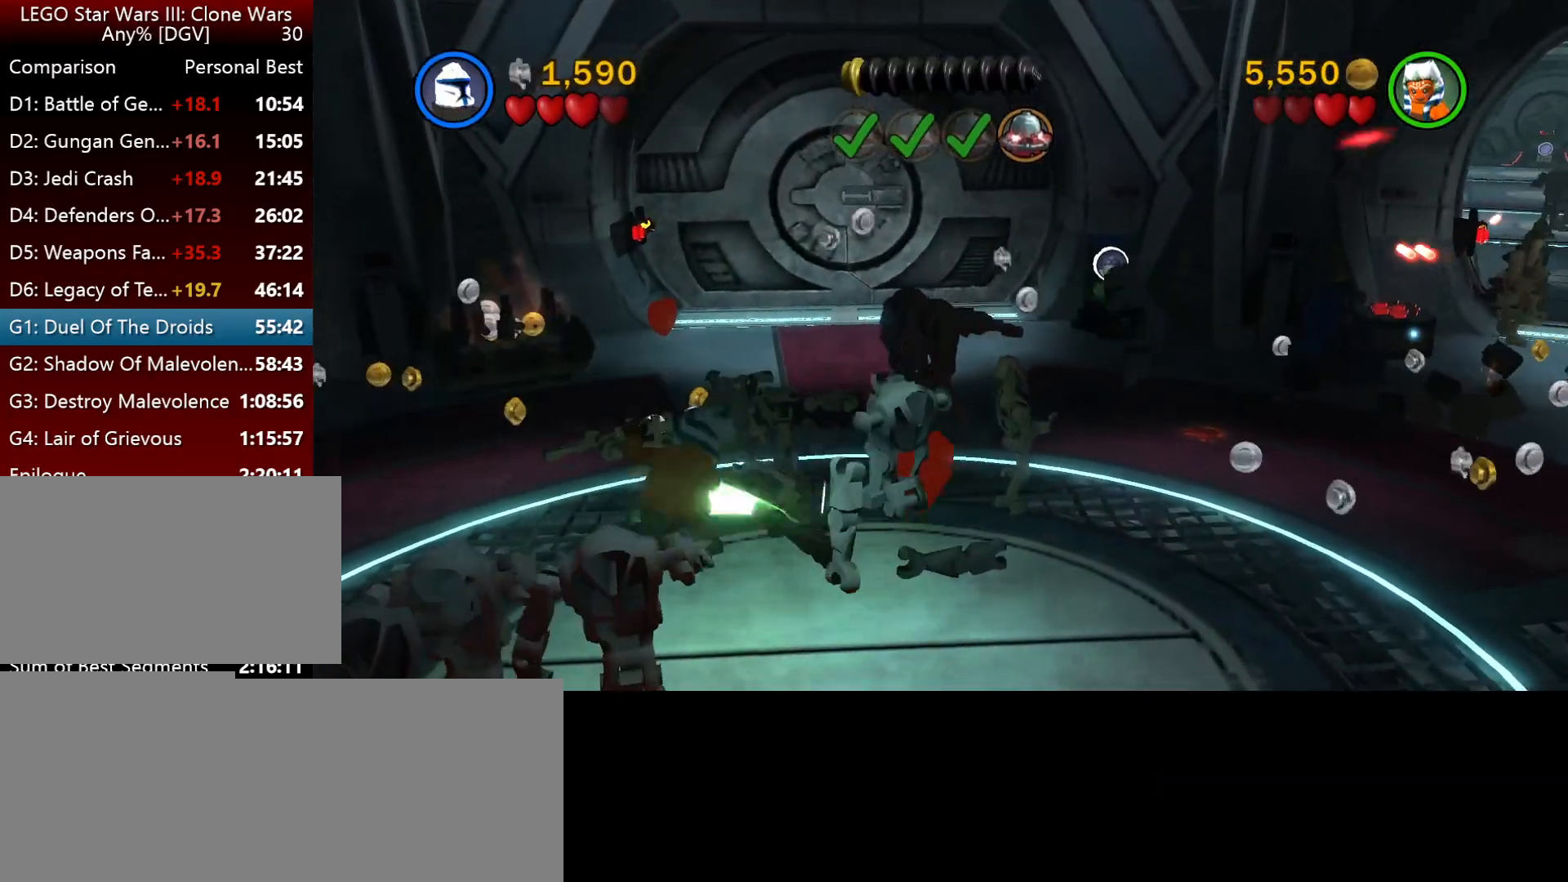
{"keys": [], "events": [[34, "p", "up"], [134, "p", "down"], [234, "p", "up"], [334, "p", "down"], [434, "p", "up"]]}
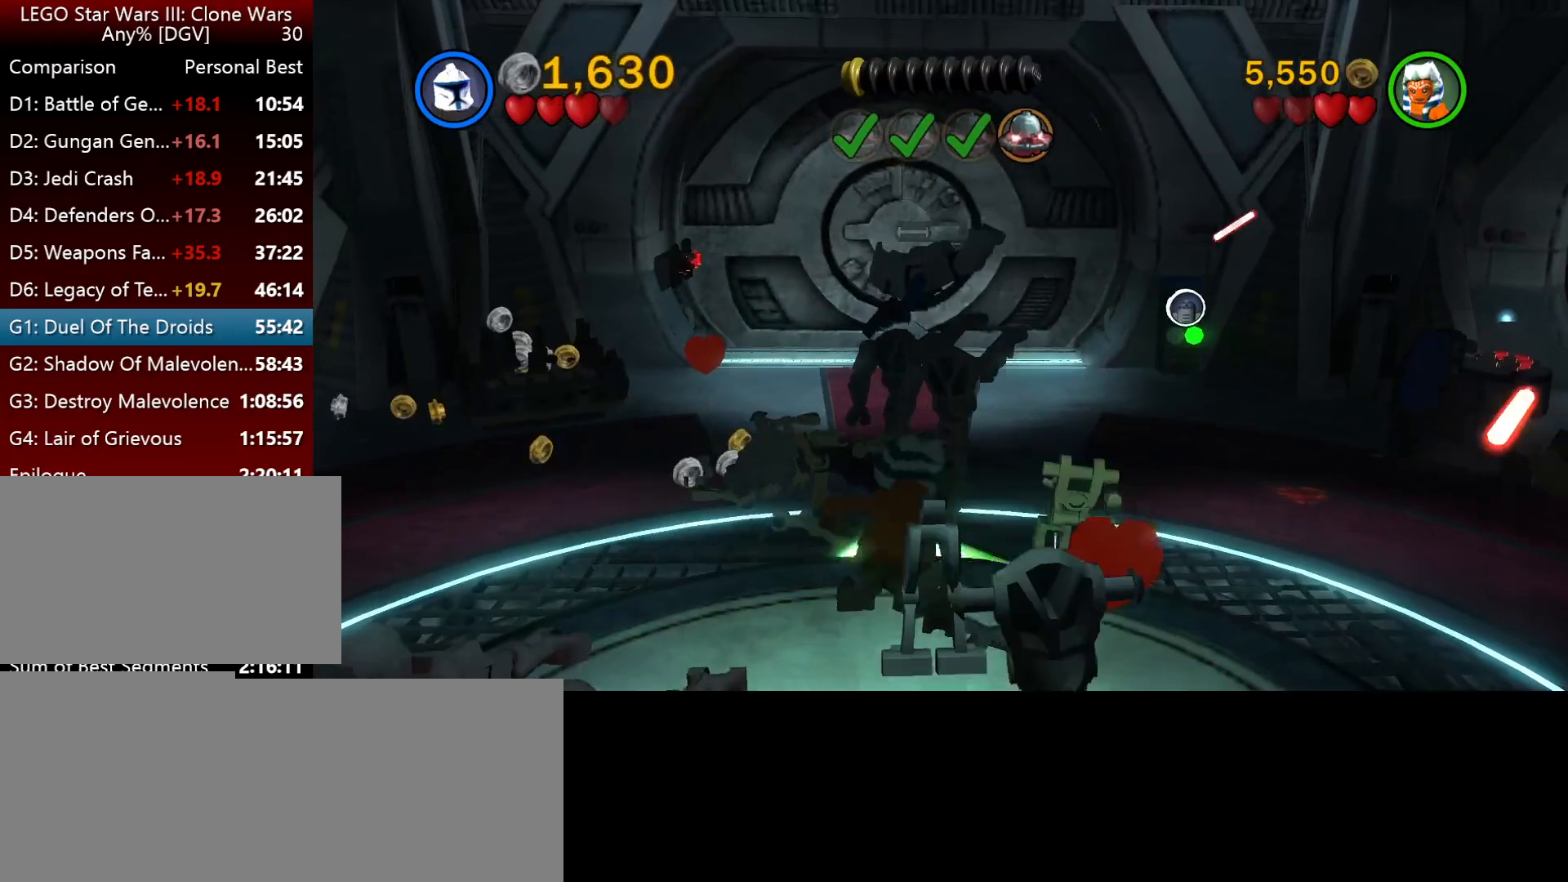
{"keys": ["p"], "events": [[34, "p", "down"], [134, "p", "up"], [234, "p", "down"], [334, "p", "up"], [434, "p", "down"]]}
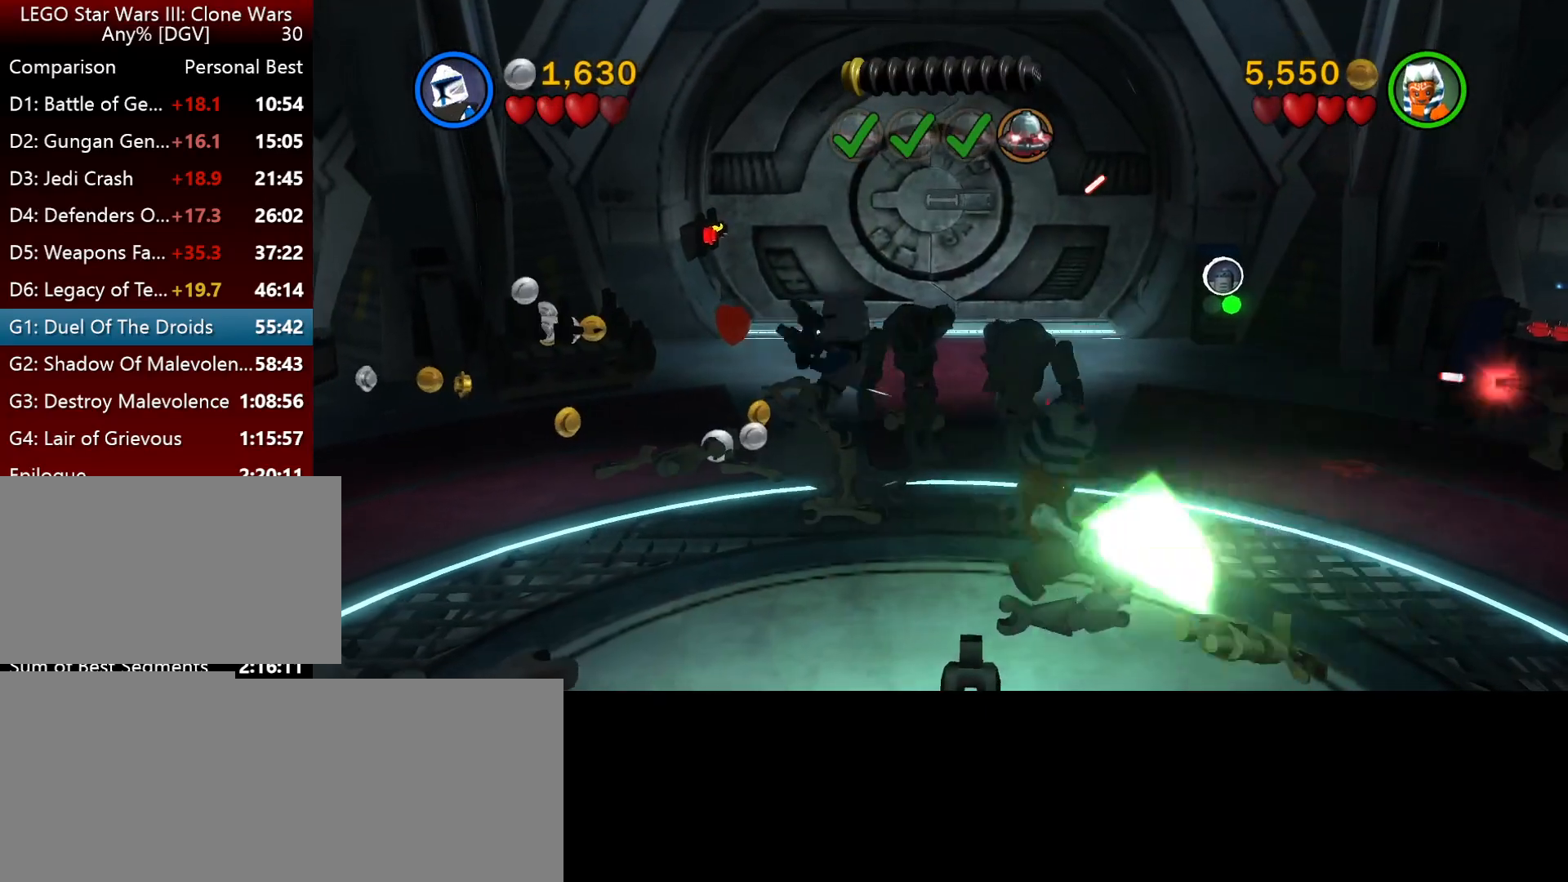
{"keys": [], "events": [[34, "p", "up"], [100, "p", "down"], [250, "p", "up"], [317, "p", "down"], [417, "p", "up"]]}
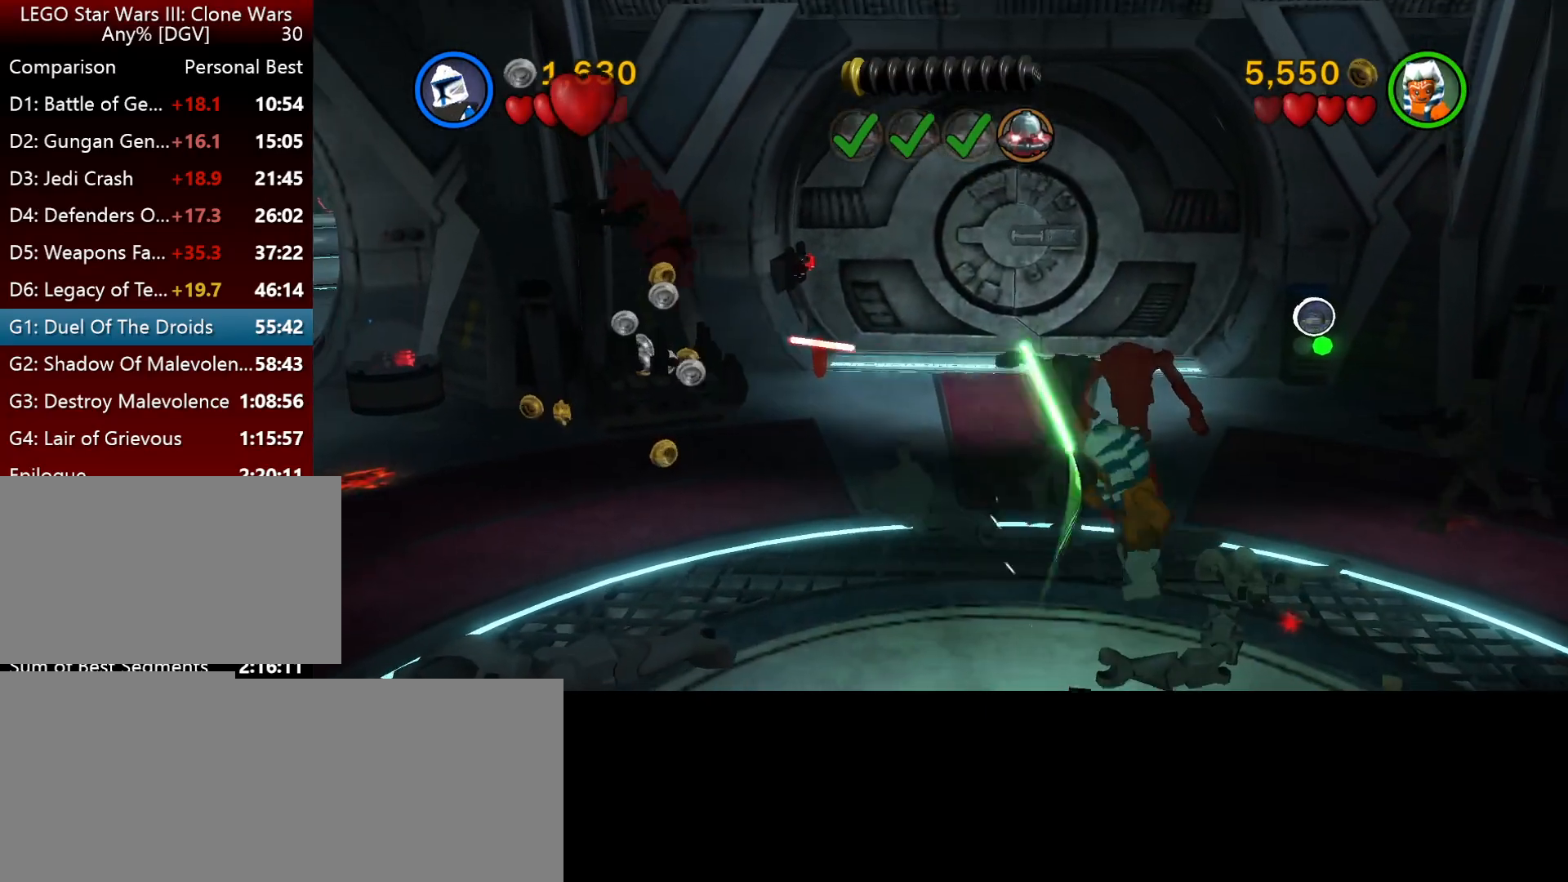
{"keys": ["p"], "events": [[17, "p", "down"], [150, "p", "up"], [217, "p", "down"], [350, "p", "up"], [417, "p", "down"]]}
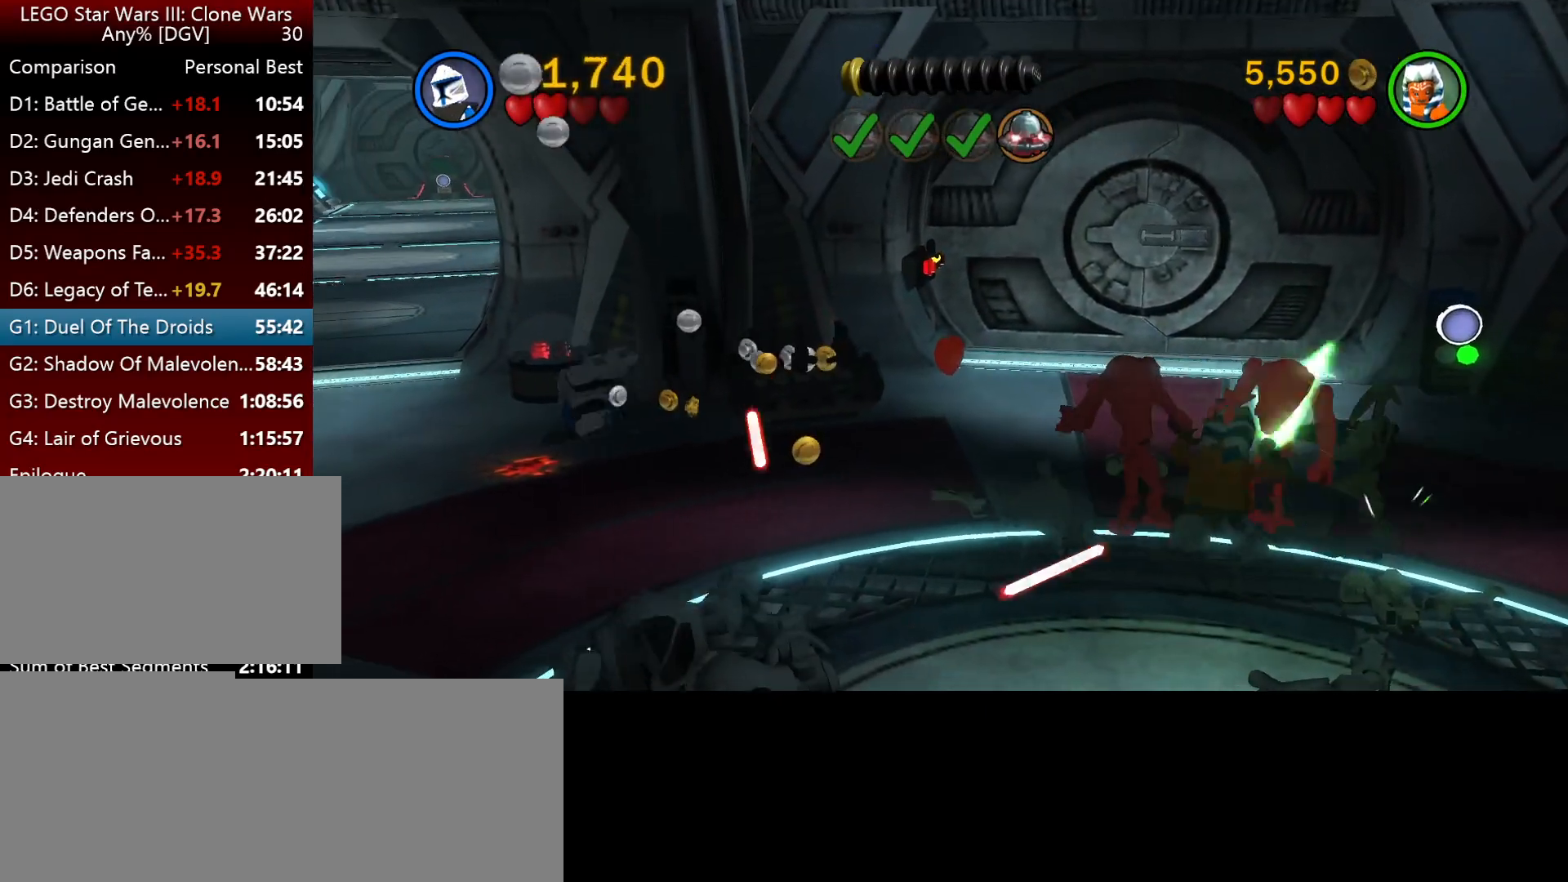
{"keys": [], "events": [[17, "p", "up"], [117, "p", "down"], [217, "p", "up"], [317, "p", "down"], [417, "p", "up"]]}
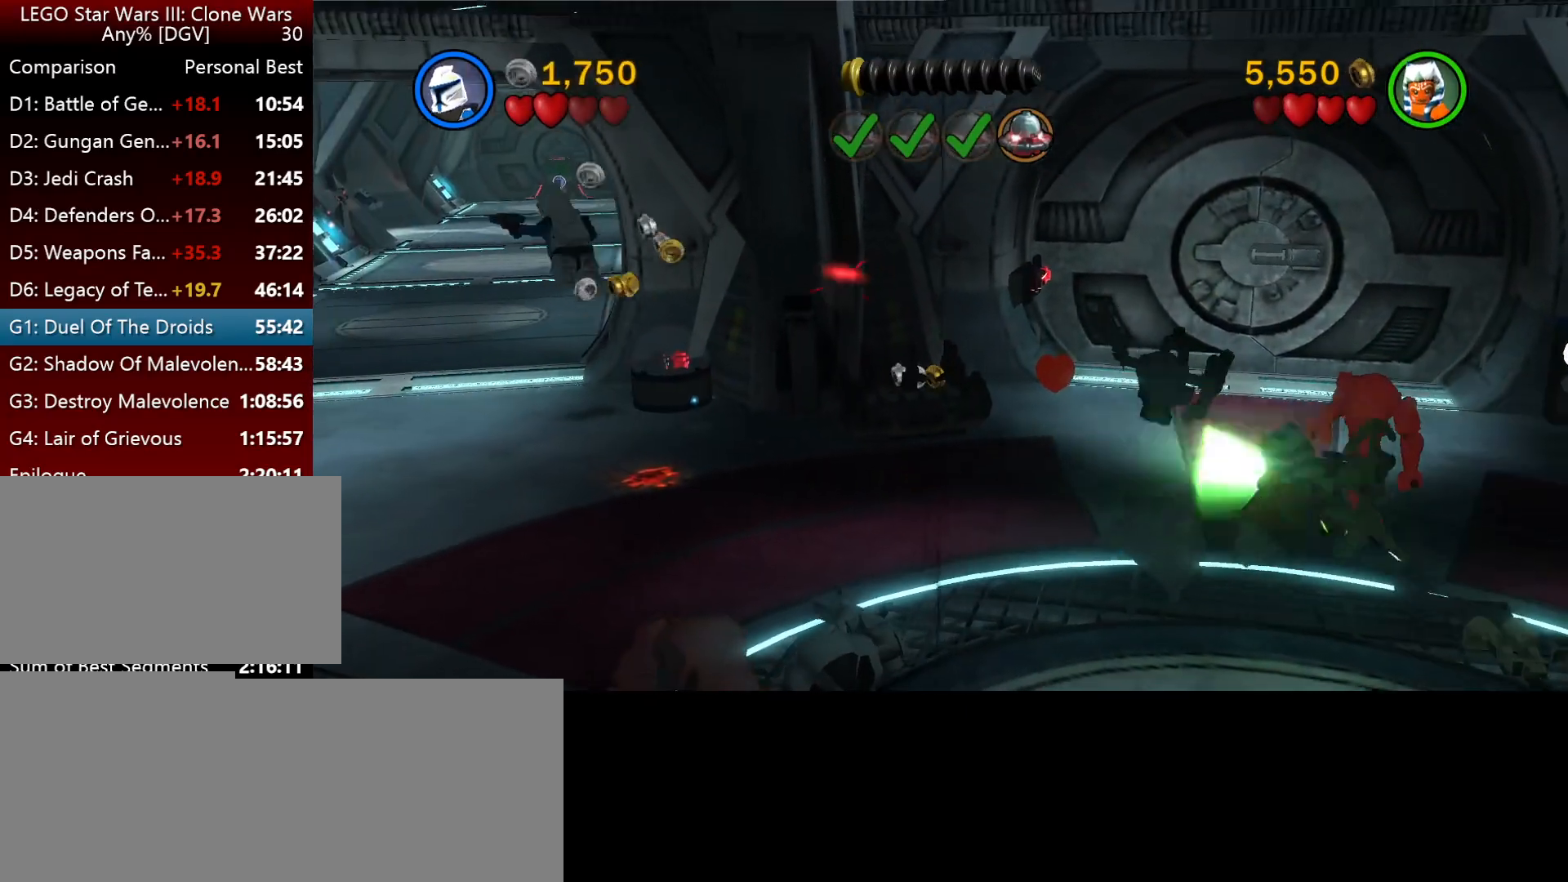
{"keys": [], "events": [[17, "p", "down"], [117, "p", "up"], [184, "p", "down"], [284, "p", "up"], [400, "p", "down"], [500, "p", "up"]]}
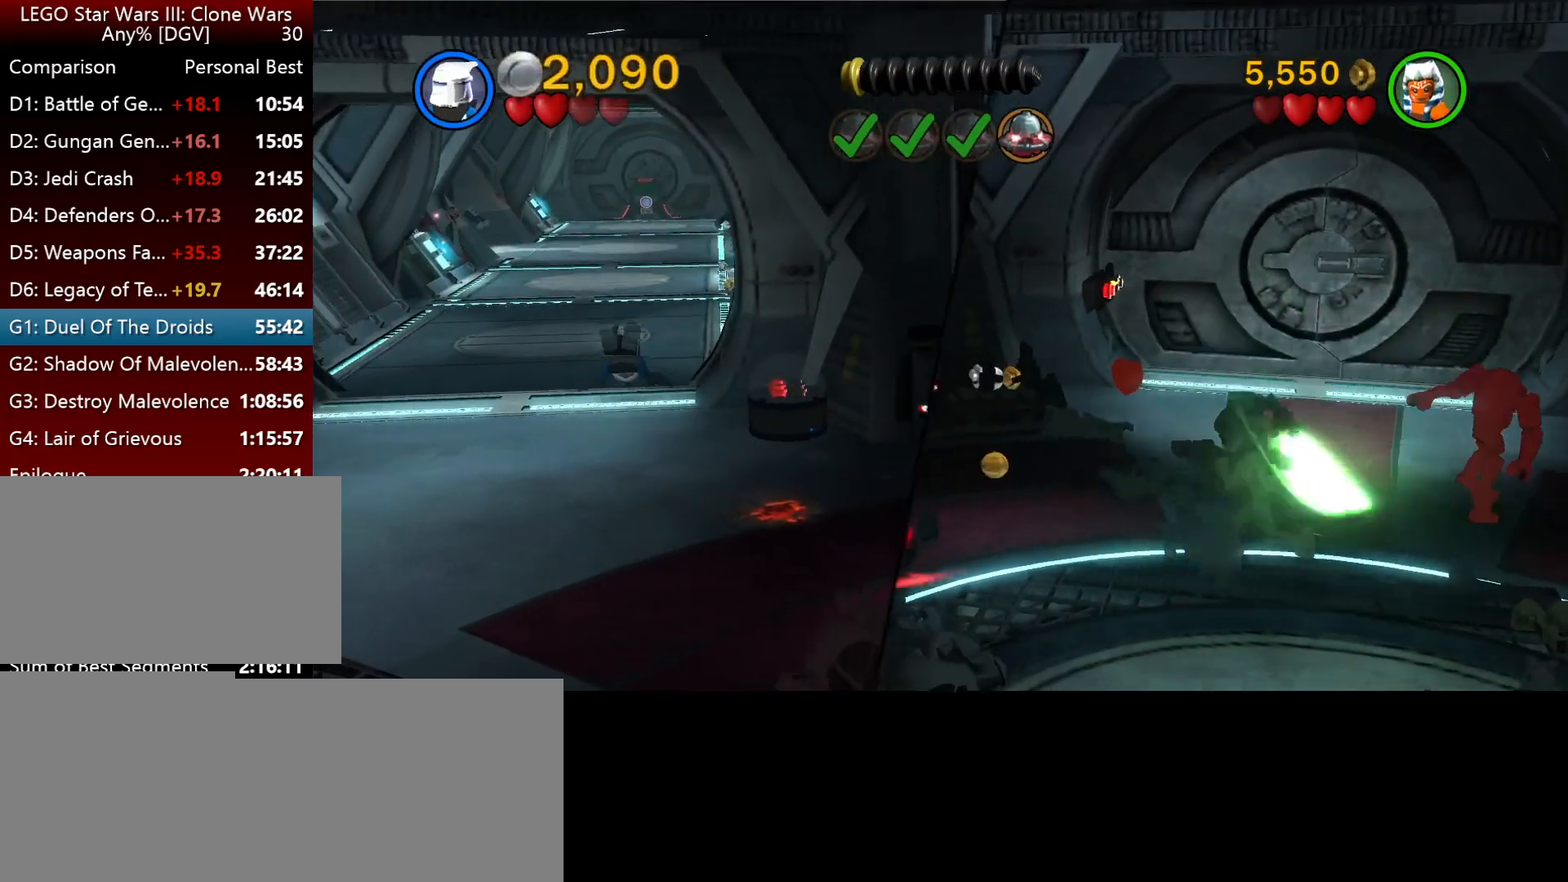
{"keys": ["p"], "events": [[100, "p", "down"], [167, "p", "up"], [267, "p", "down"], [367, "p", "up"], [467, "p", "down"]]}
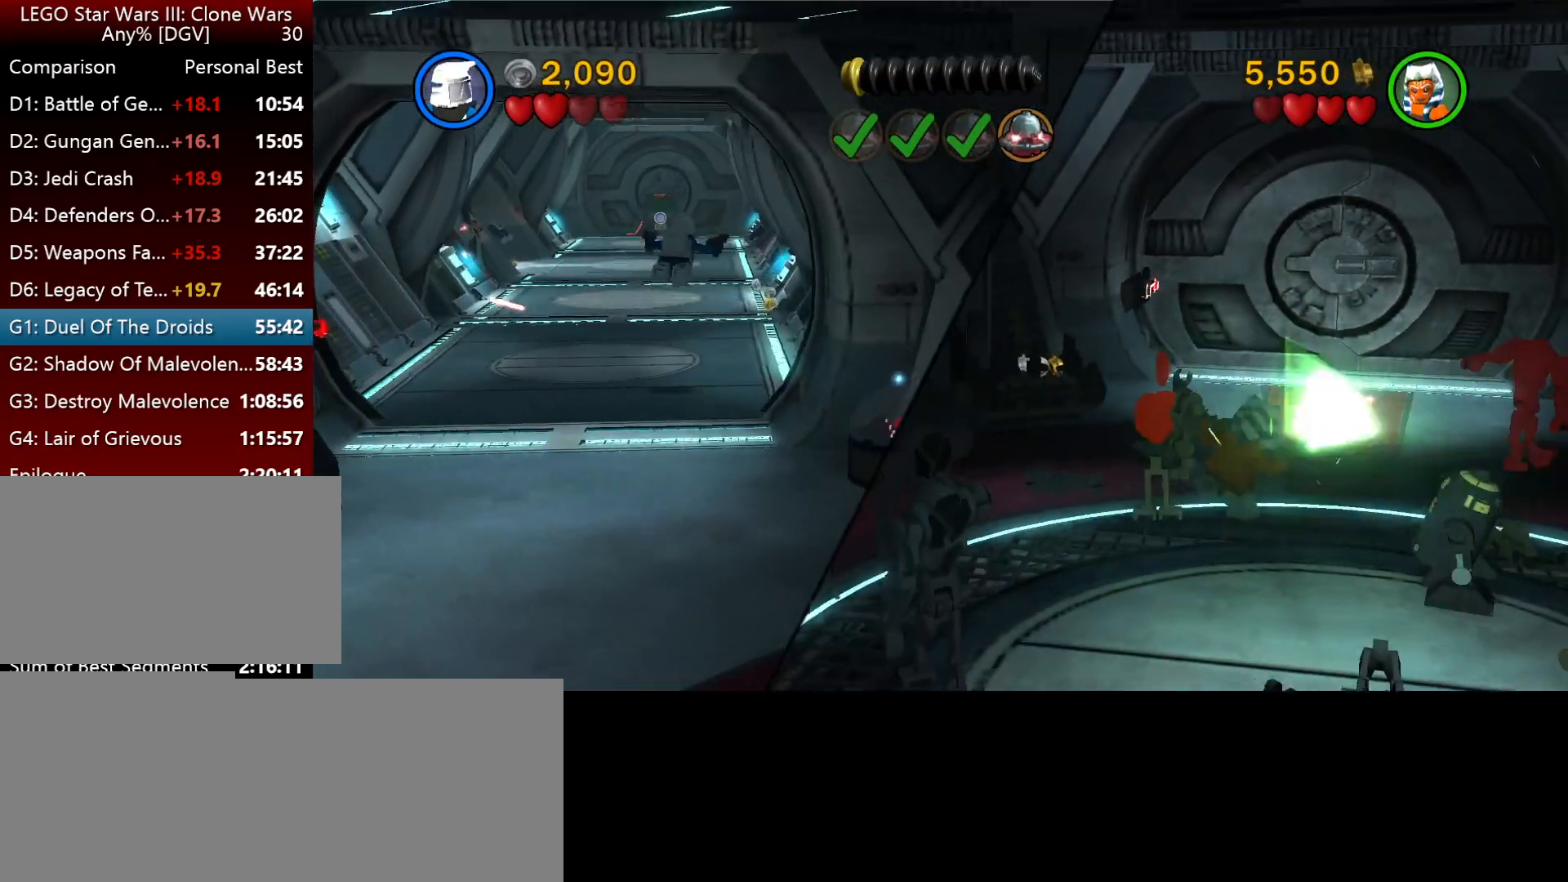
{"keys": ["p"], "events": [[34, "p", "up"], [134, "p", "down"], [200, "p", "up"], [300, "p", "down"], [400, "p", "up"], [500, "p", "down"]]}
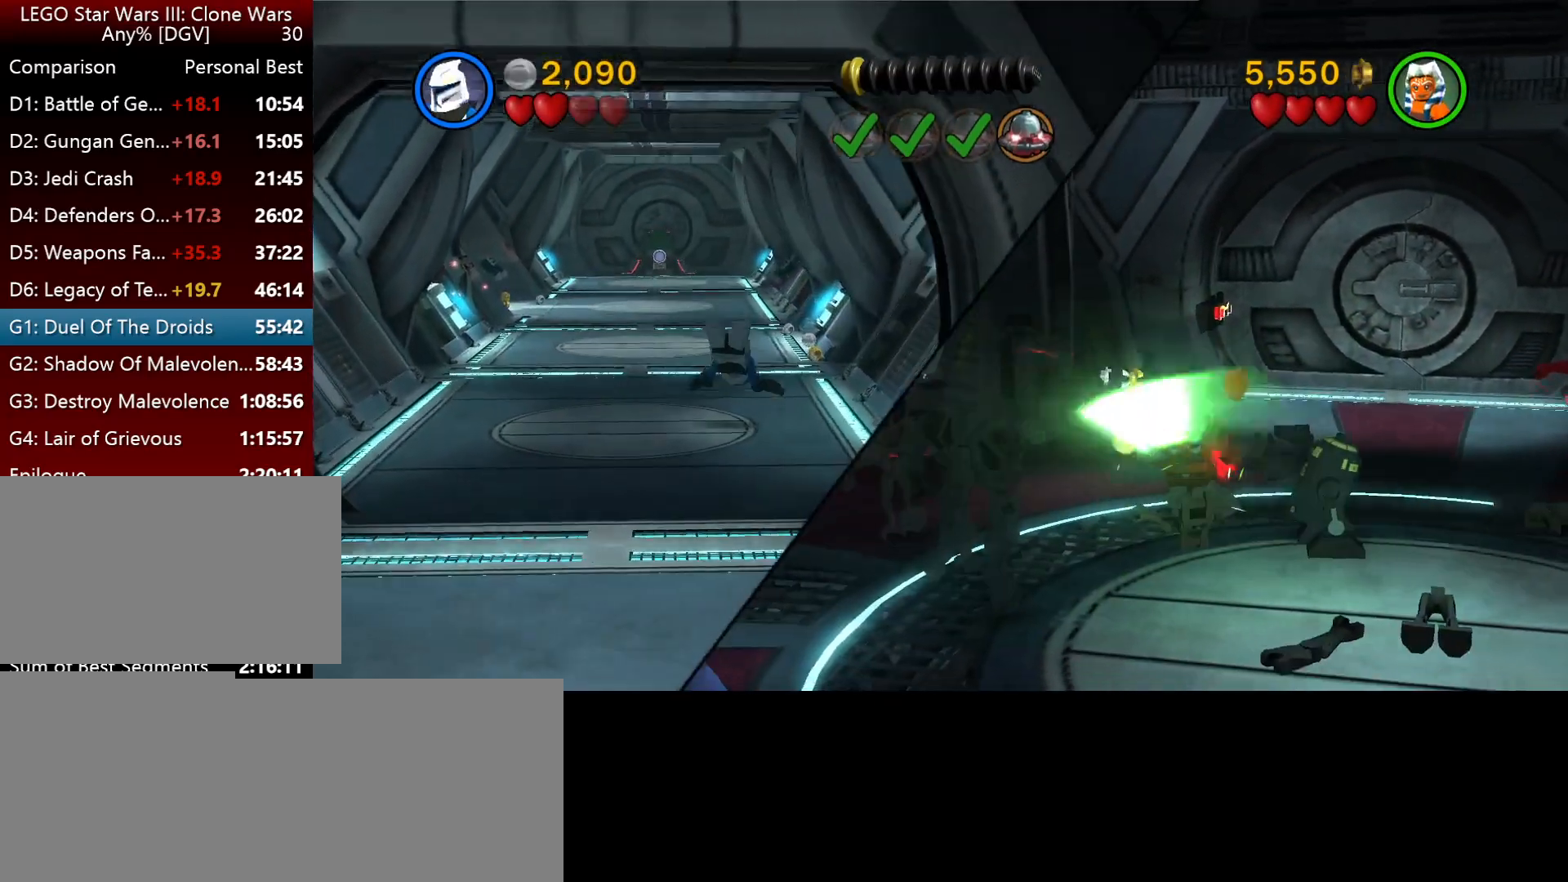
{"keys": [], "events": [[67, "p", "up"], [167, "p", "down"], [267, "p", "up"], [367, "p", "down"], [434, "p", "up"]]}
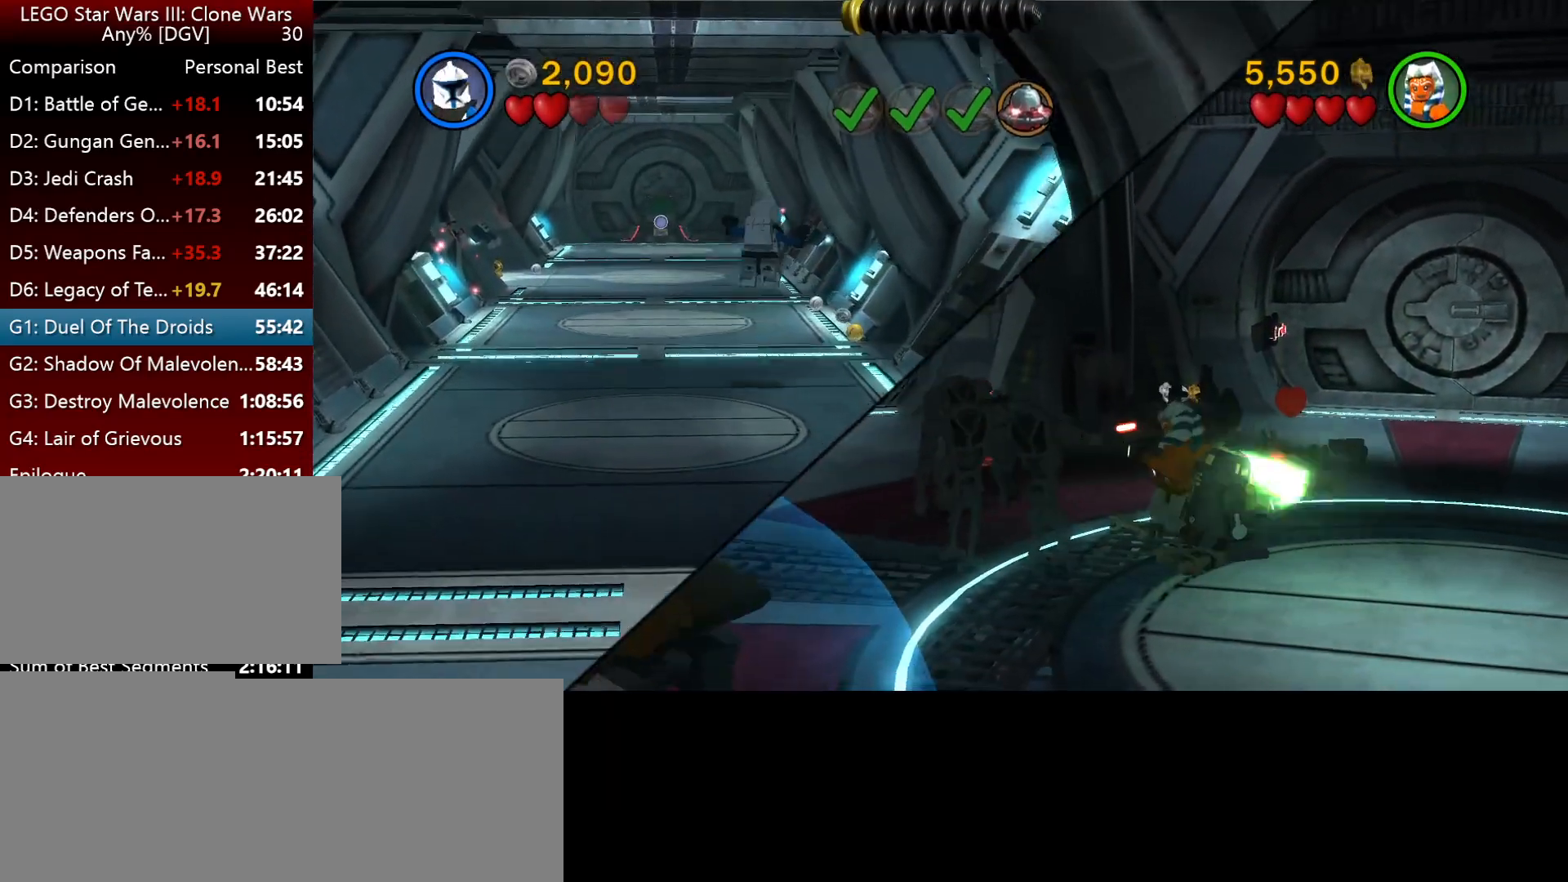
{"keys": ["p"], "events": [[50, "p", "down"], [150, "p", "up"], [250, "p", "down"], [317, "p", "up"], [417, "p", "down"]]}
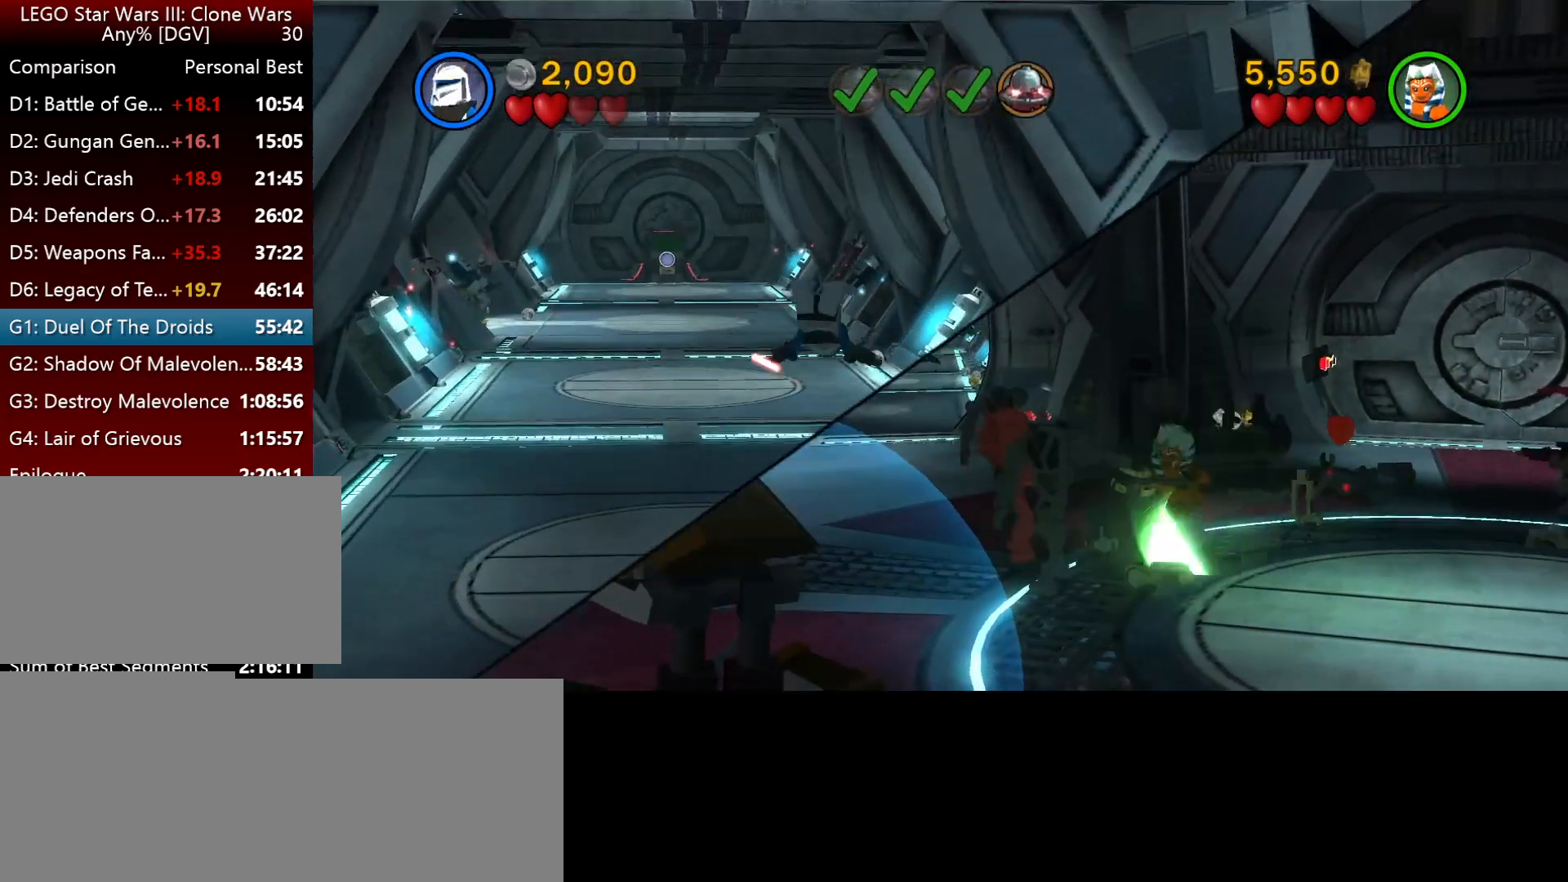
{"keys": ["p"], "events": [[17, "p", "up"], [117, "p", "down"], [217, "p", "up"], [317, "p", "down"], [384, "p", "up"], [484, "p", "down"]]}
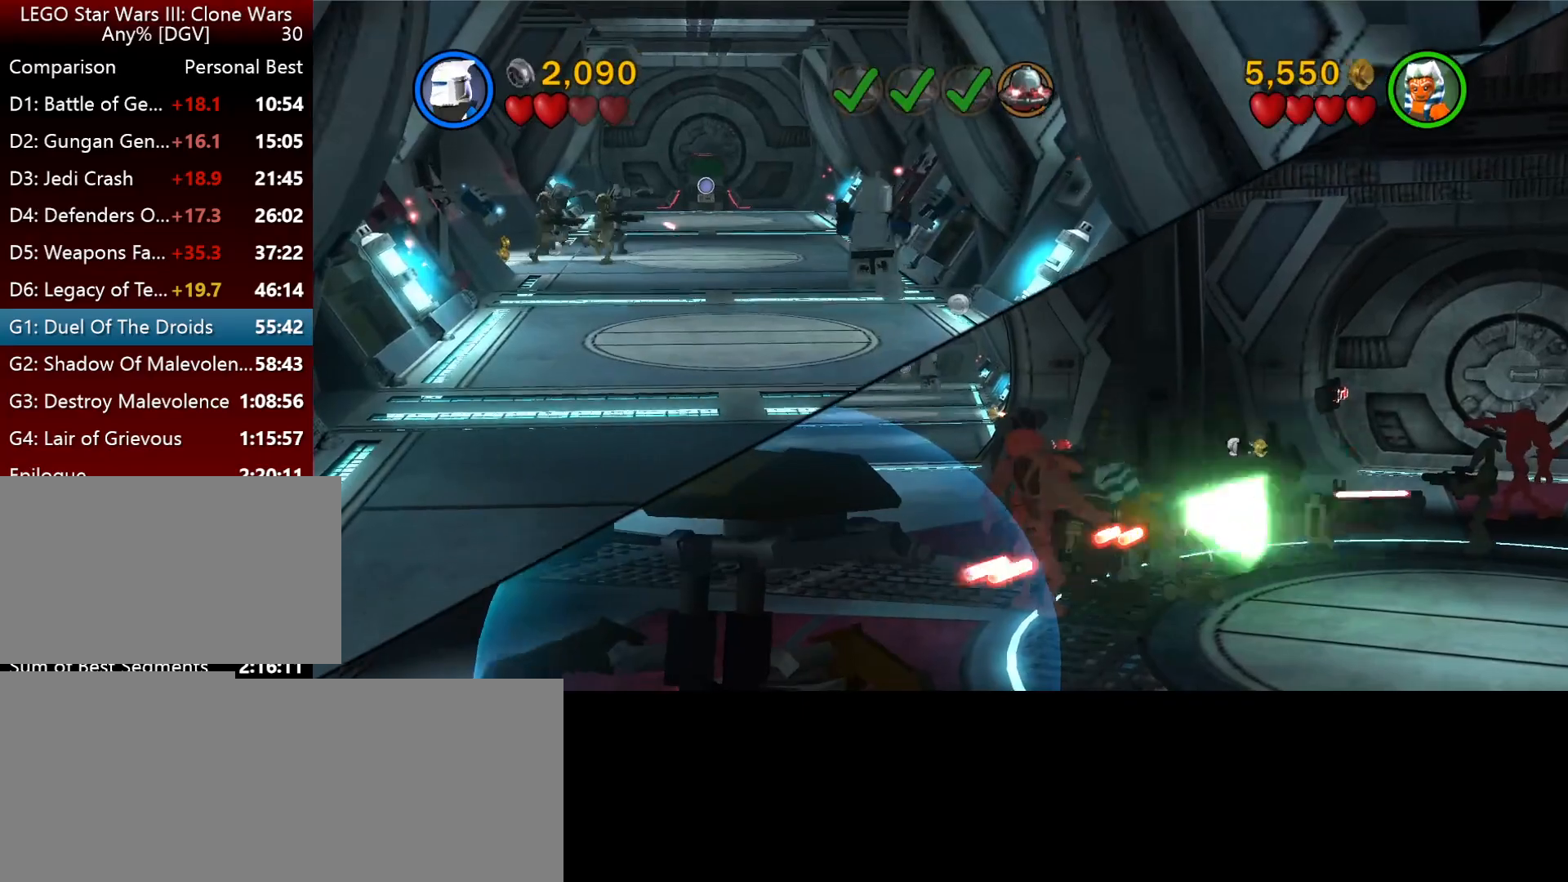
{"keys": ["p"], "events": [[50, "p", "up"], [150, "p", "down"], [250, "p", "up"], [317, "p", "down"], [384, "p", "up"], [484, "p", "down"]]}
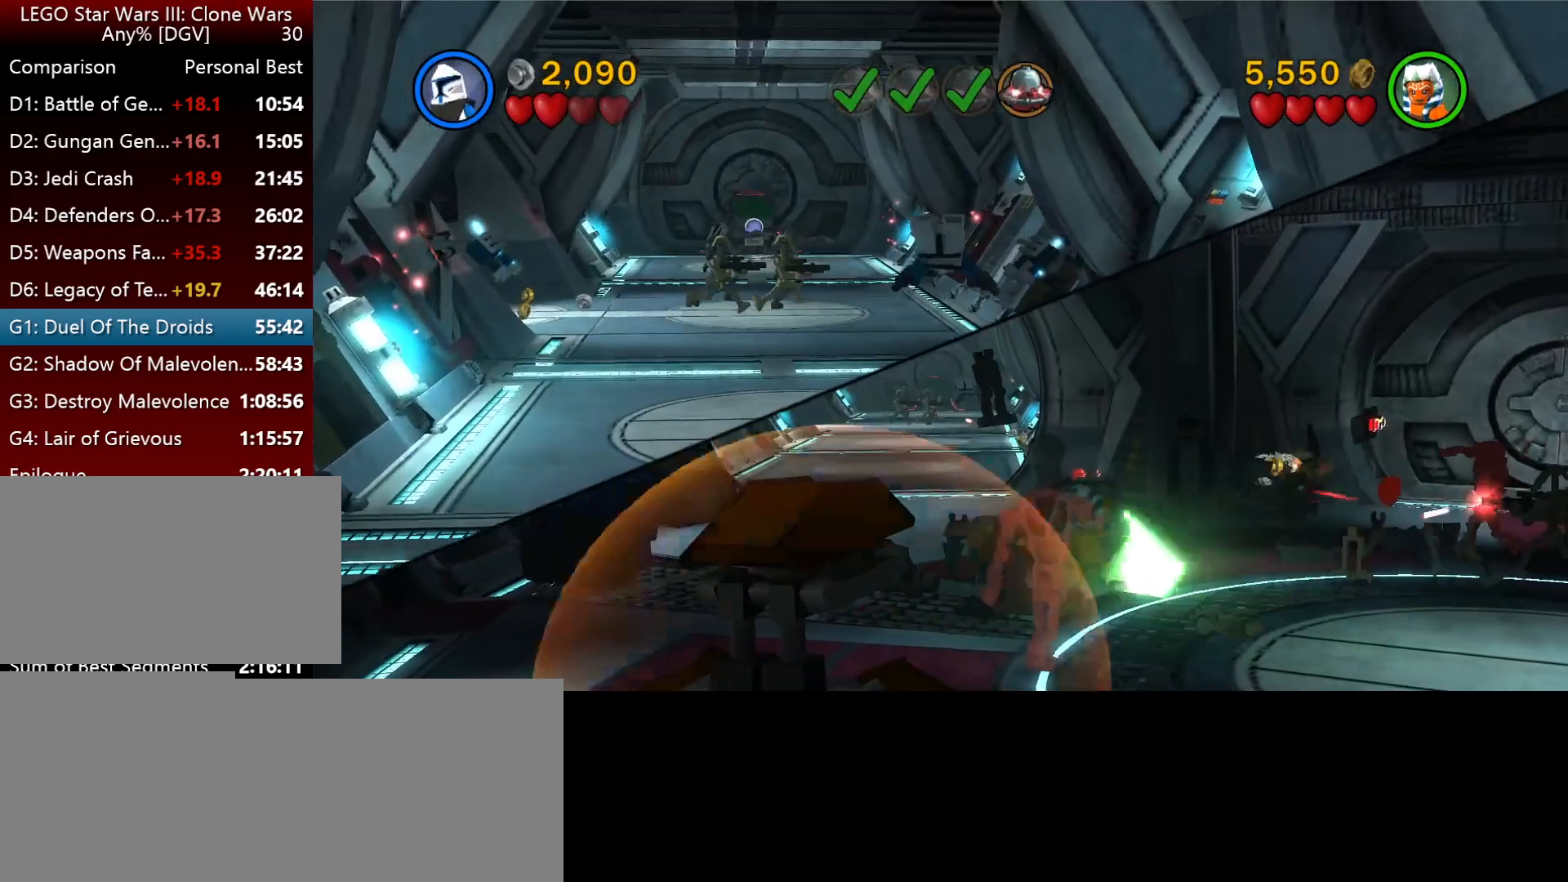
{"keys": [], "events": [[100, "p", "up"], [200, "p", "down"], [267, "p", "up"], [367, "p", "down"], [434, "p", "up"]]}
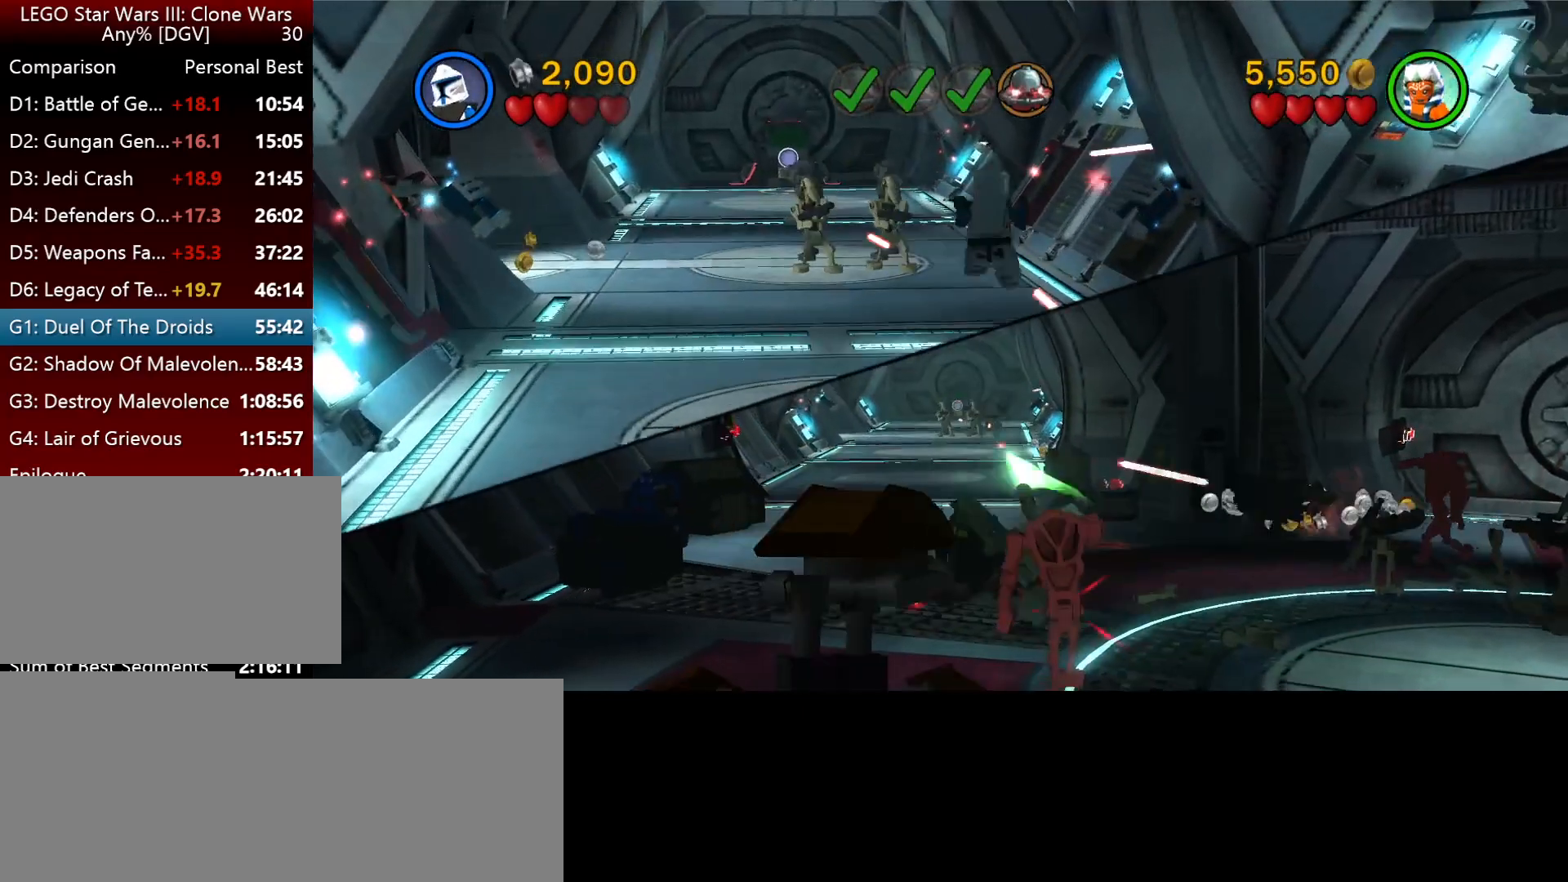
{"keys": [], "events": [[34, "p", "down"], [134, "p", "up"], [200, "p", "down"], [267, "p", "up"], [367, "p", "down"], [434, "p", "up"]]}
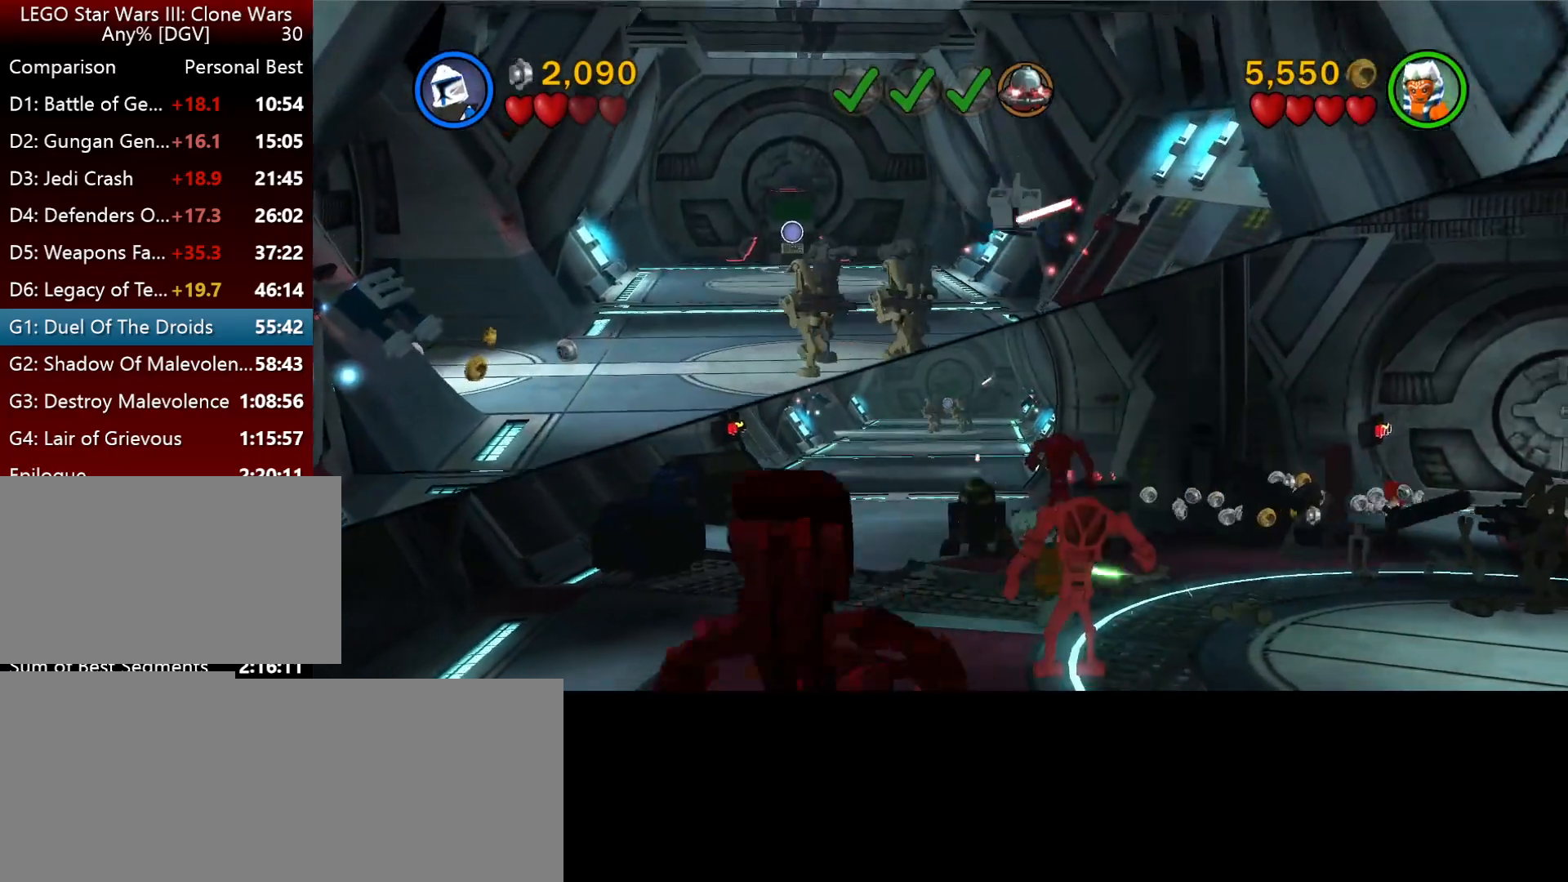
{"keys": [], "events": [[34, "p", "down"], [134, "p", "up"], [234, "p", "down"], [300, "p", "up"], [400, "p", "down"], [467, "p", "up"]]}
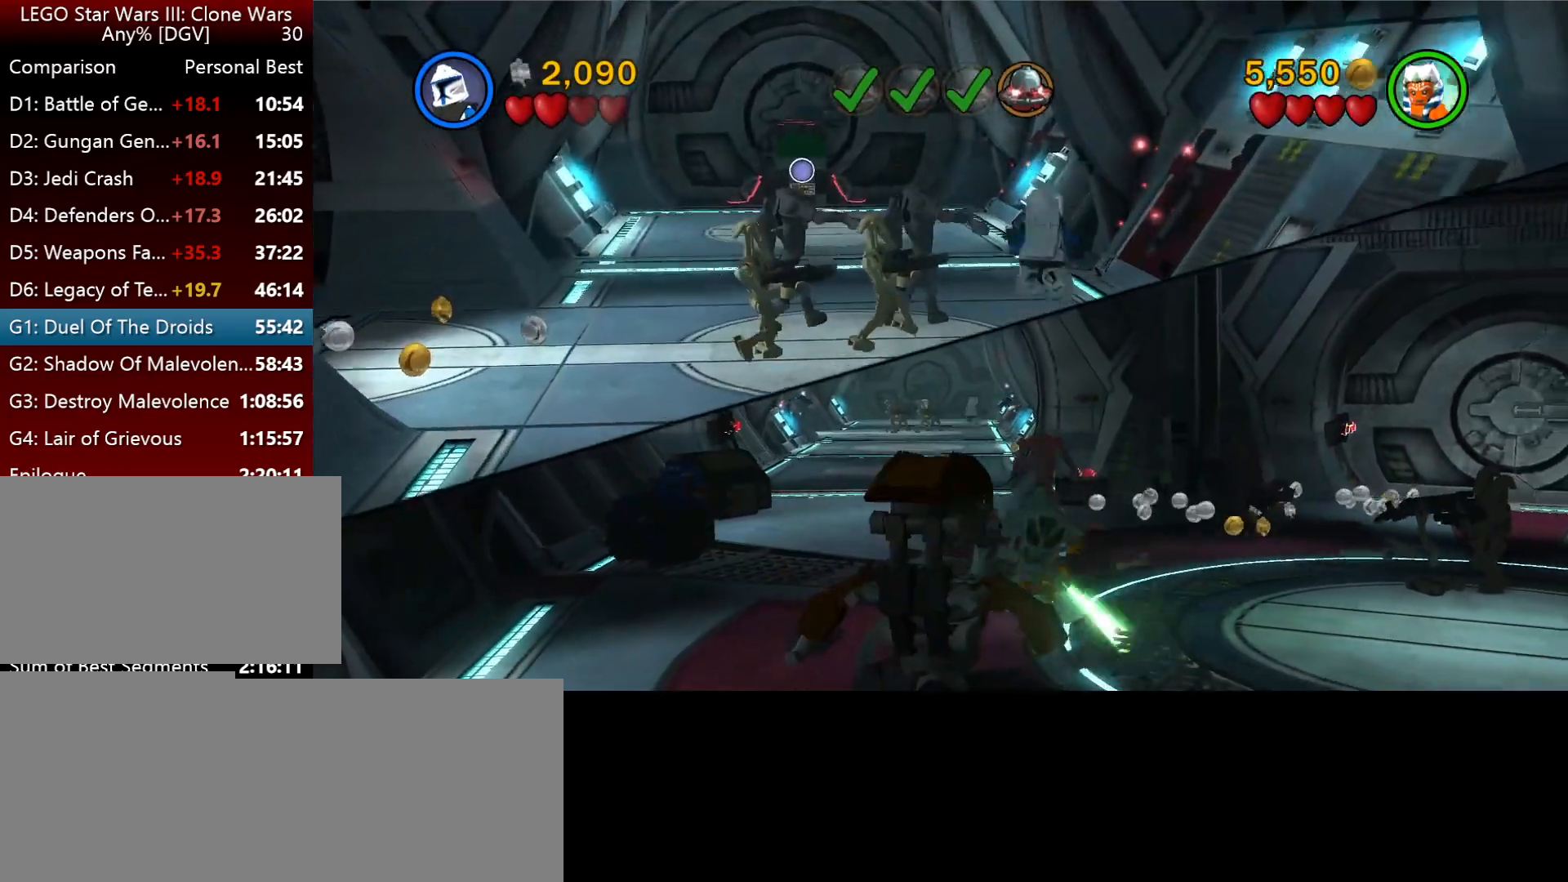
{"keys": ["p"], "events": [[84, "p", "down"], [150, "p", "up"], [250, "p", "down"], [317, "p", "up"], [450, "p", "down"]]}